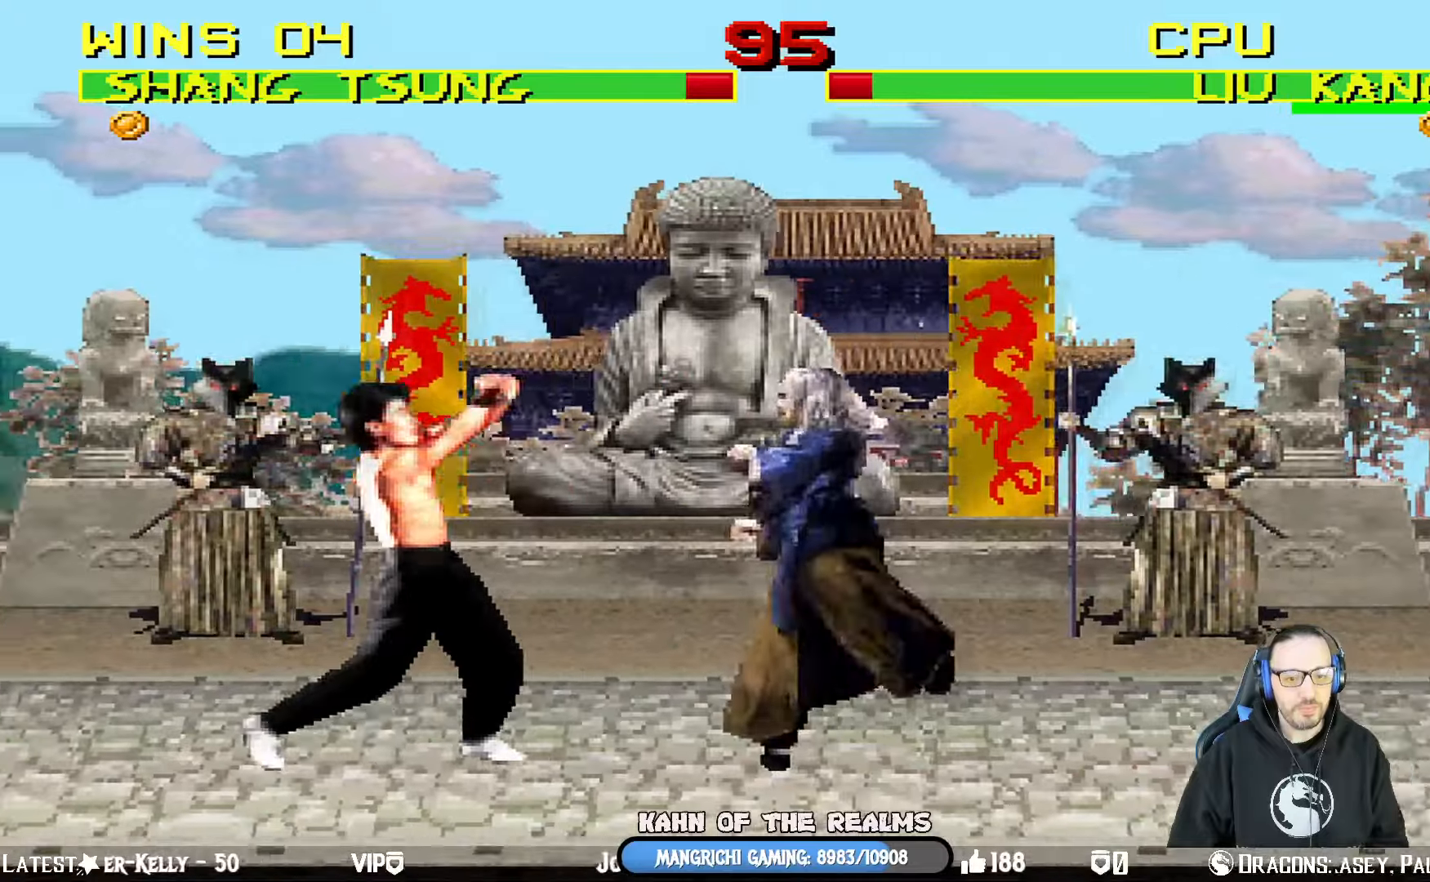
Gameplay with a controller (PlayStation layout); each line is a JSON object with the inputs held at the frame after it. "events" lists button and stick changes between this image and that frame as [ms after this image, input, new state], when the widget could be followed in between.
{"buttons": ["L1", "DPAD_UP", "DPAD_LEFT"], "left_stick": "center", "right_stick": "center", "events": [[67, "TRIANGLE", "up"], [84, "DPAD_RIGHT", "down"], [317, "DPAD_RIGHT", "up"], [434, "L1", "down"], [451, "DPAD_LEFT", "down"], [451, "DPAD_UP", "down"]]}
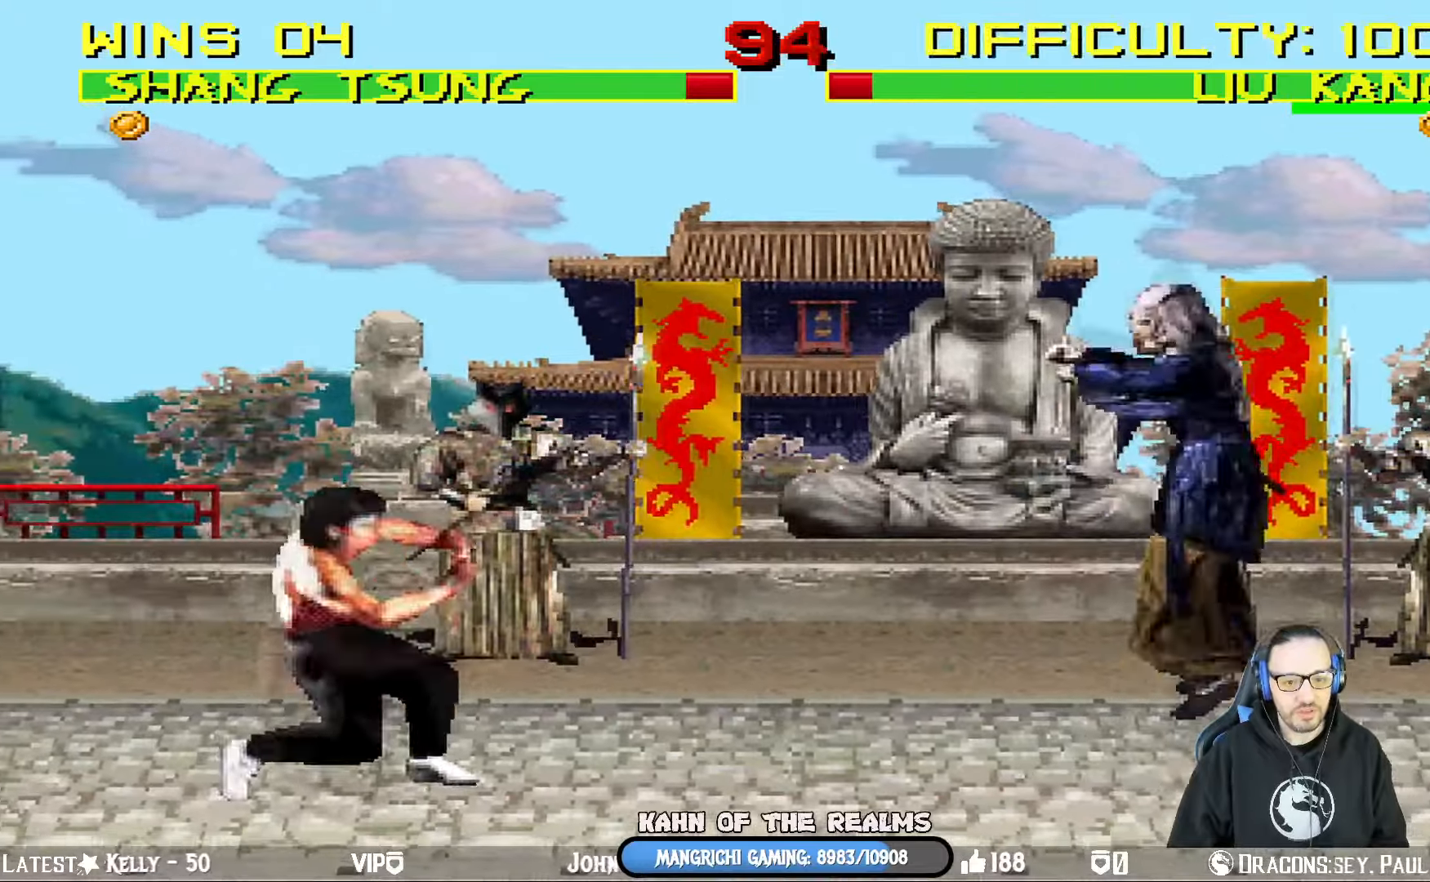
{"buttons": ["L1"], "left_stick": "center", "right_stick": "center", "events": [[333, "DPAD_LEFT", "up"], [333, "DPAD_UP", "up"], [350, "SQUARE", "down"], [433, "SQUARE", "up"]]}
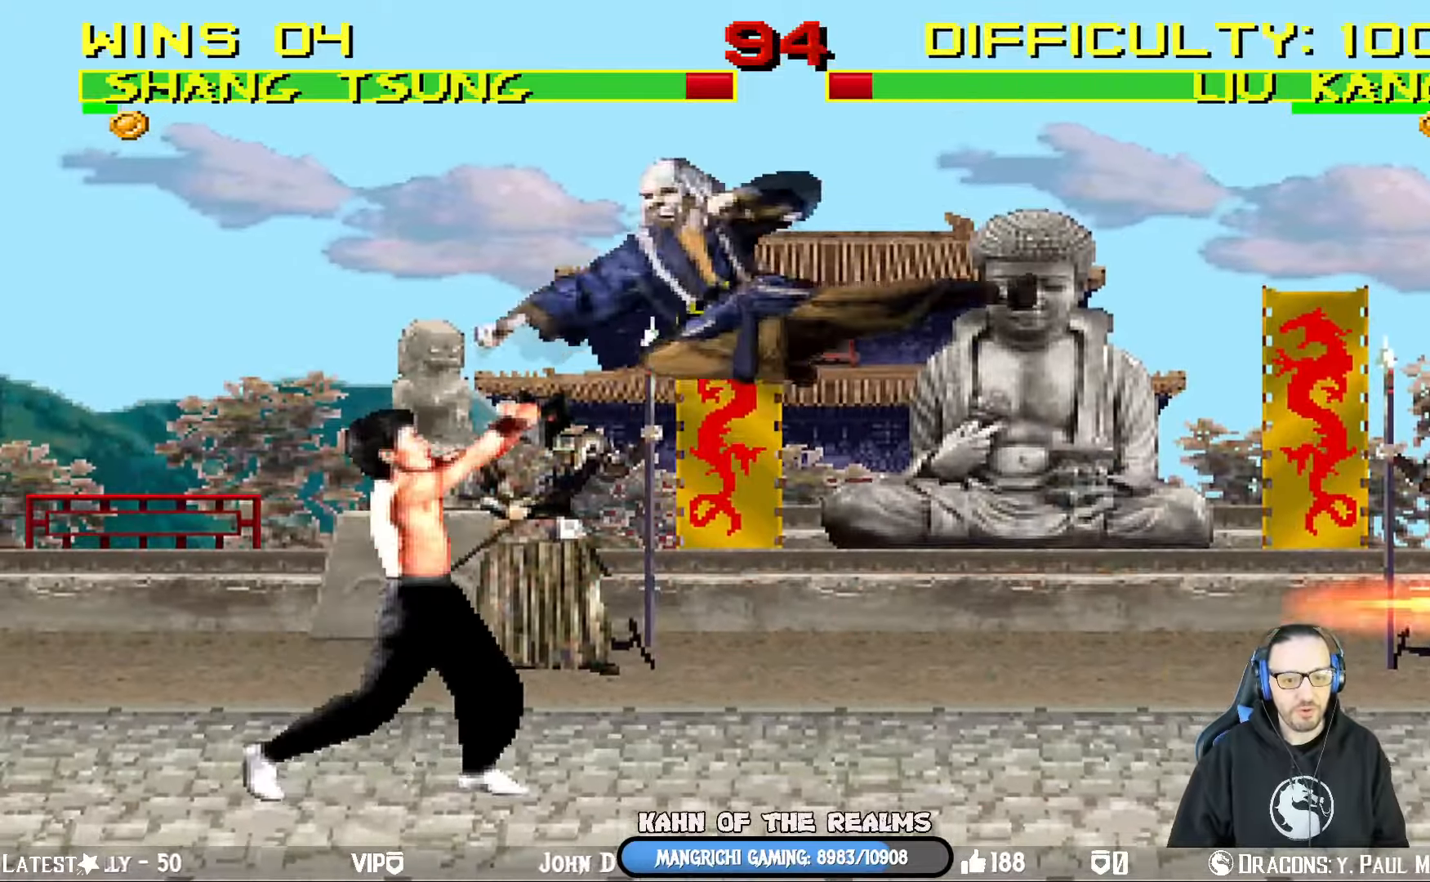
{"buttons": ["L1", "DPAD_RIGHT"], "left_stick": "center", "right_stick": "center", "events": [[17, "SQUARE", "down"], [84, "SQUARE", "up"], [184, "SQUARE", "down"], [217, "DPAD_RIGHT", "down"], [317, "CROSS", "down"], [334, "SQUARE", "up"], [467, "CROSS", "up"]]}
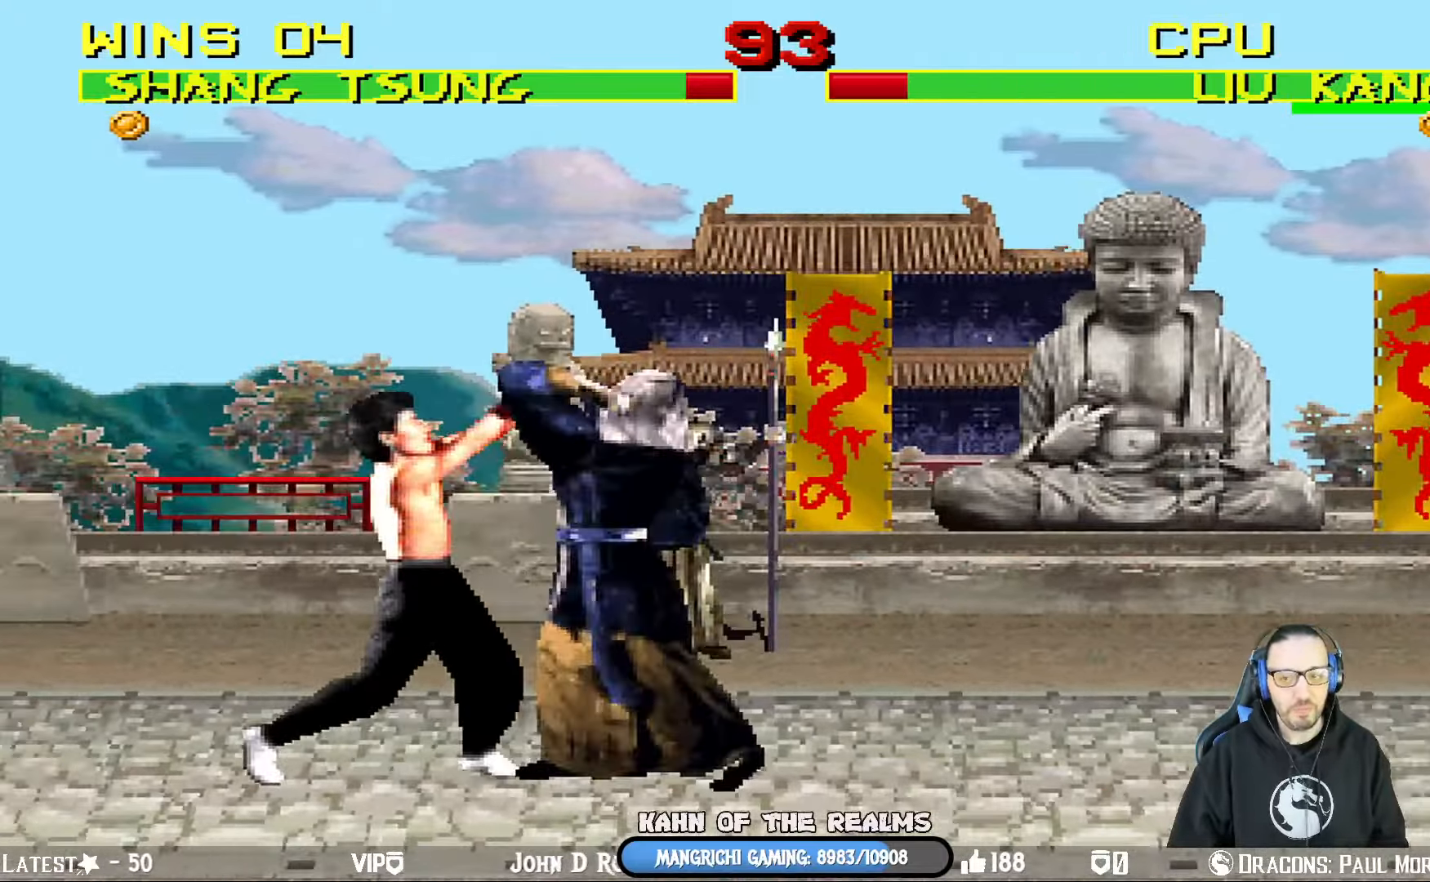
{"buttons": ["L1", "DPAD_RIGHT"], "left_stick": "center", "right_stick": "center", "events": [[16, "TRIANGLE", "down"], [133, "TRIANGLE", "up"], [200, "TRIANGLE", "down"], [283, "TRIANGLE", "up"], [367, "TRIANGLE", "down"], [467, "TRIANGLE", "up"]]}
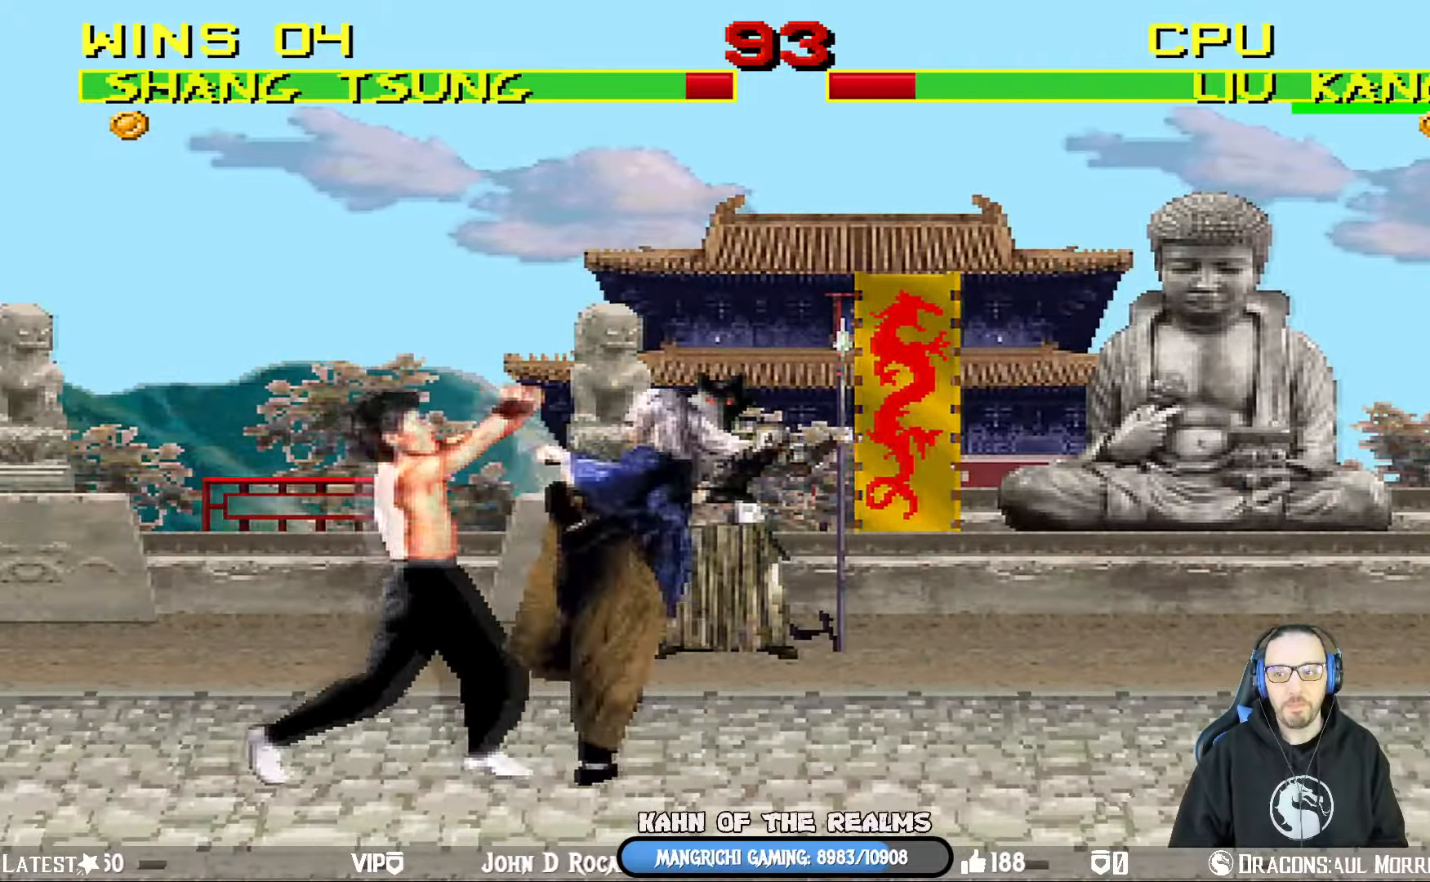
{"buttons": ["L1", "DPAD_UP", "DPAD_LEFT"], "left_stick": "center", "right_stick": "center", "events": [[17, "TRIANGLE", "down"], [50, "DPAD_RIGHT", "up"], [84, "L1", "up"], [167, "TRIANGLE", "up"], [234, "DPAD_RIGHT", "down"], [434, "DPAD_RIGHT", "up"], [484, "DPAD_LEFT", "down"], [484, "L1", "down"], [501, "DPAD_UP", "down"]]}
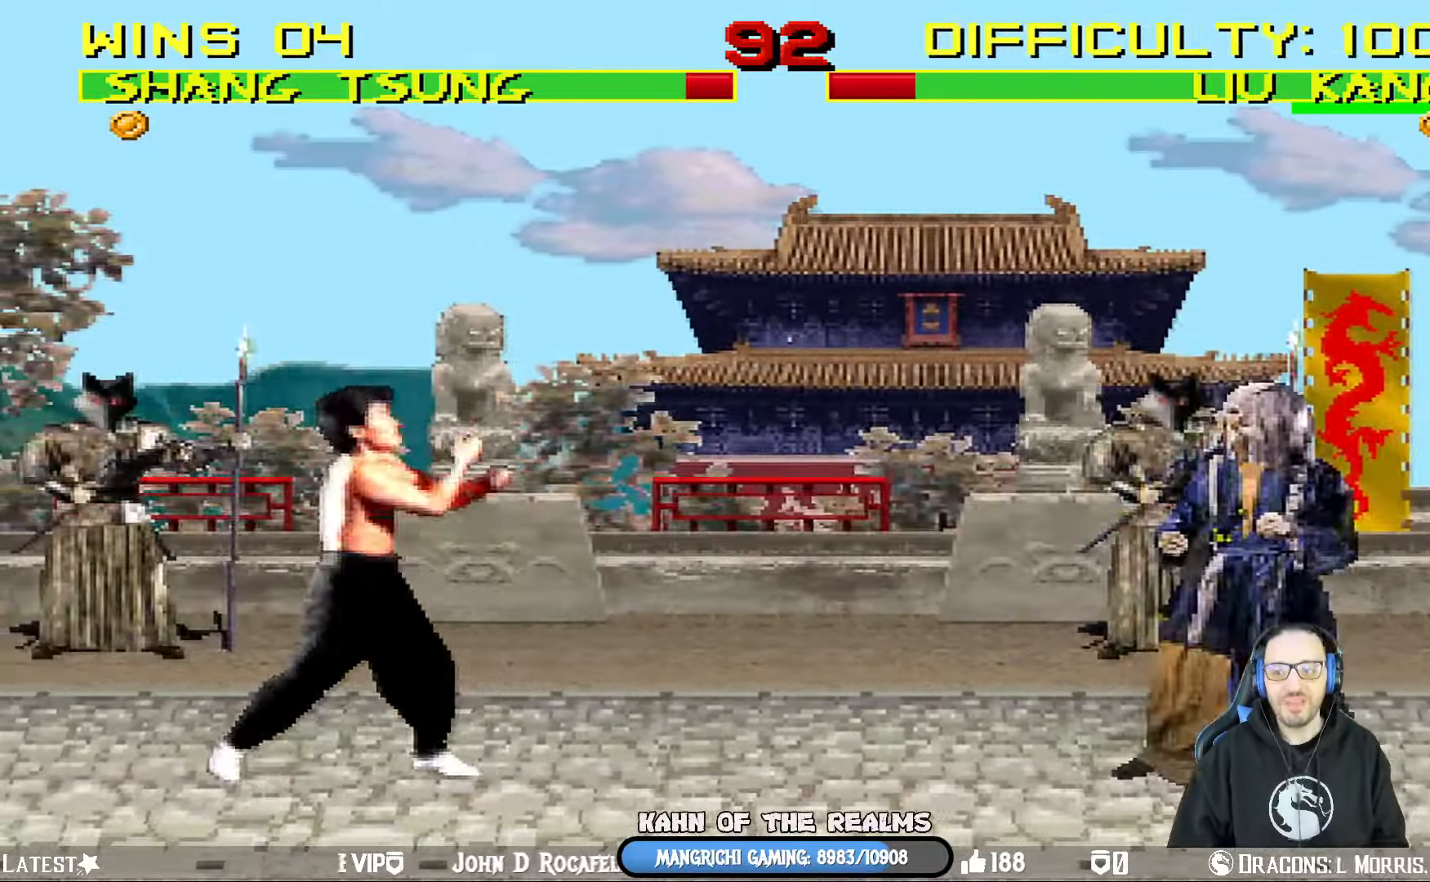
{"buttons": ["SQUARE", "L1", "DPAD_RIGHT"], "left_stick": "center", "right_stick": "center", "events": [[267, "DPAD_LEFT", "up"], [283, "DPAD_UP", "up"], [417, "SQUARE", "down"], [500, "DPAD_RIGHT", "down"]]}
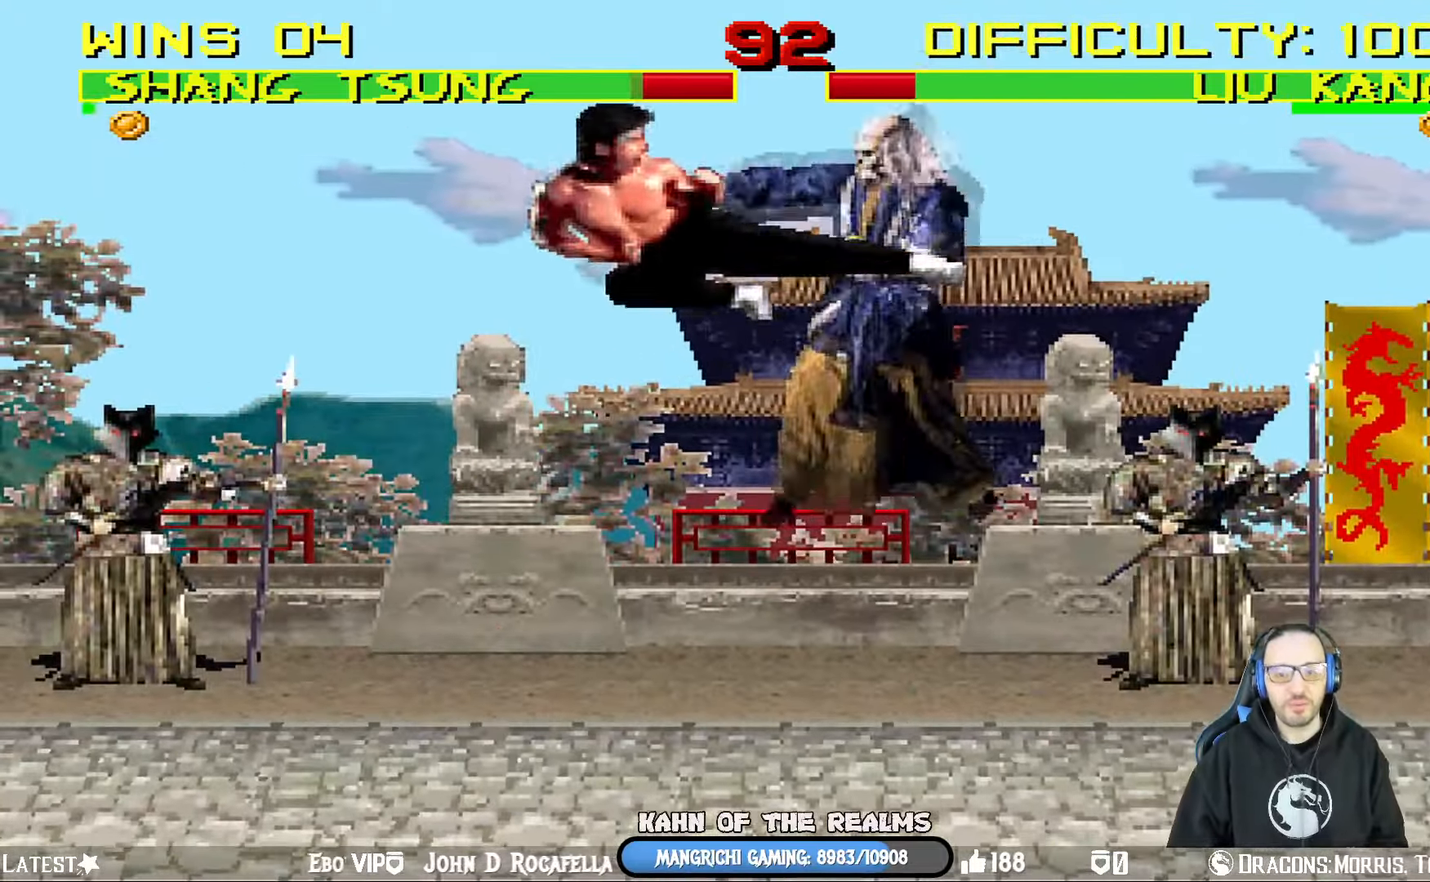
{"buttons": ["L1", "R1", "DPAD_DOWN", "DPAD_RIGHT"], "left_stick": "center", "right_stick": "center", "events": [[17, "DPAD_DOWN", "down"], [50, "SQUARE", "up"], [134, "R1", "down"], [184, "CROSS", "down"], [184, "SQUARE", "down"], [284, "CROSS", "up"], [300, "SQUARE", "up"]]}
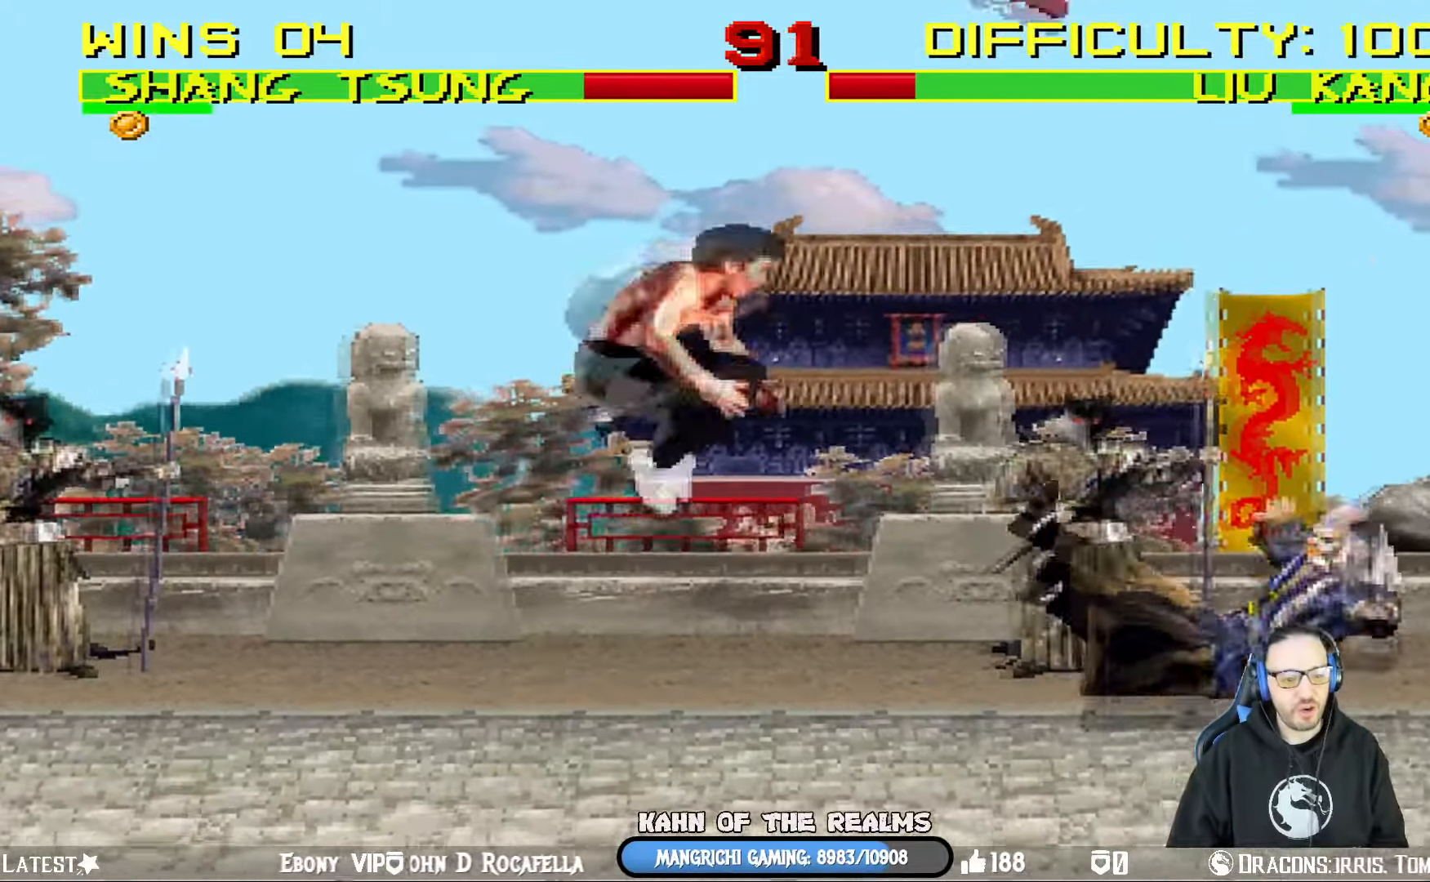
{"buttons": ["L1", "R1", "DPAD_DOWN", "DPAD_RIGHT"], "left_stick": "center", "right_stick": "center", "events": []}
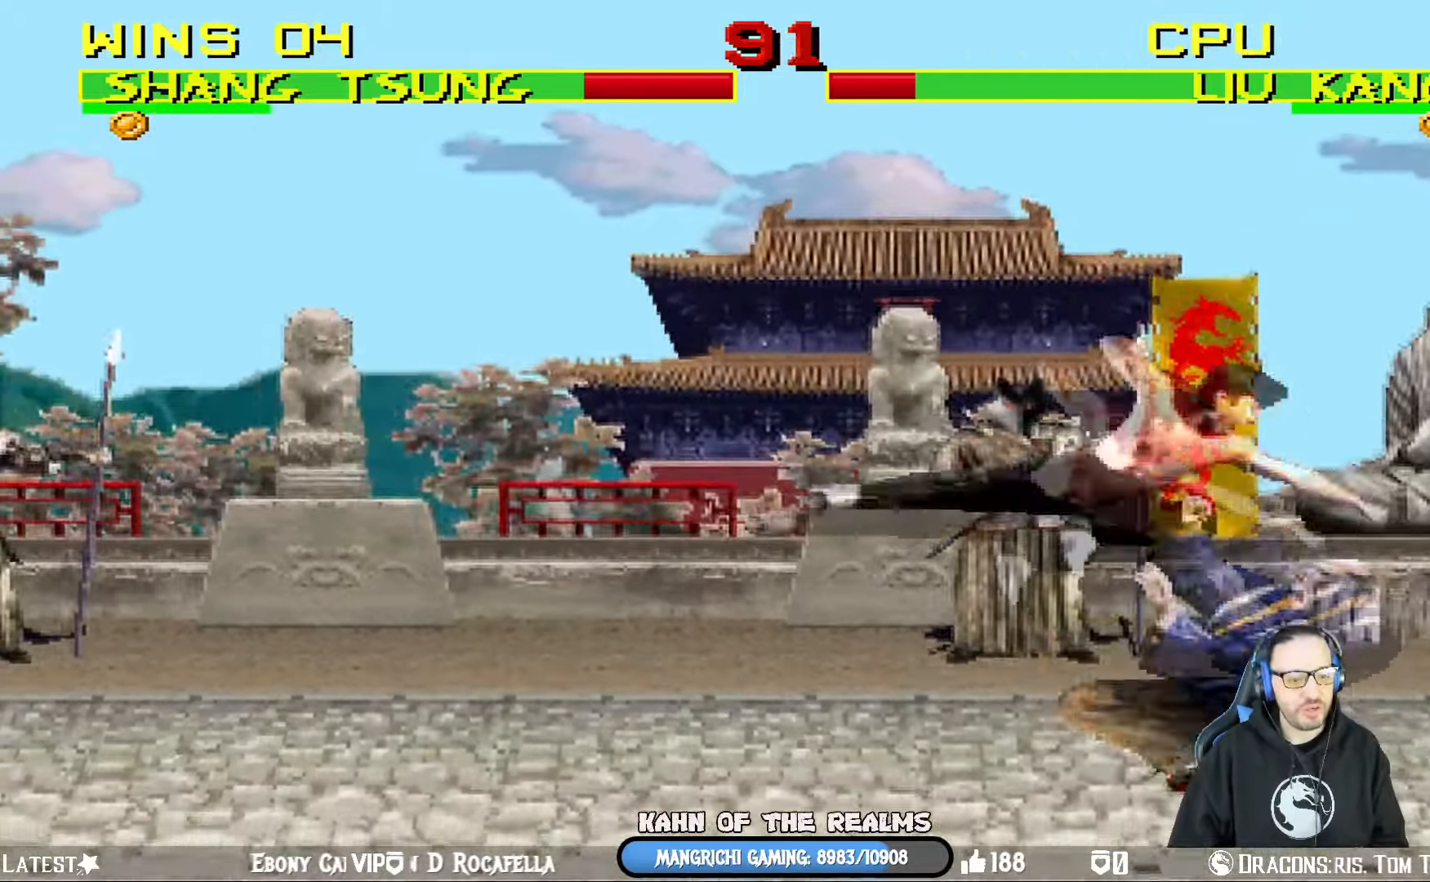
{"buttons": ["L1", "R1", "DPAD_DOWN", "DPAD_RIGHT"], "left_stick": "center", "right_stick": "center", "events": []}
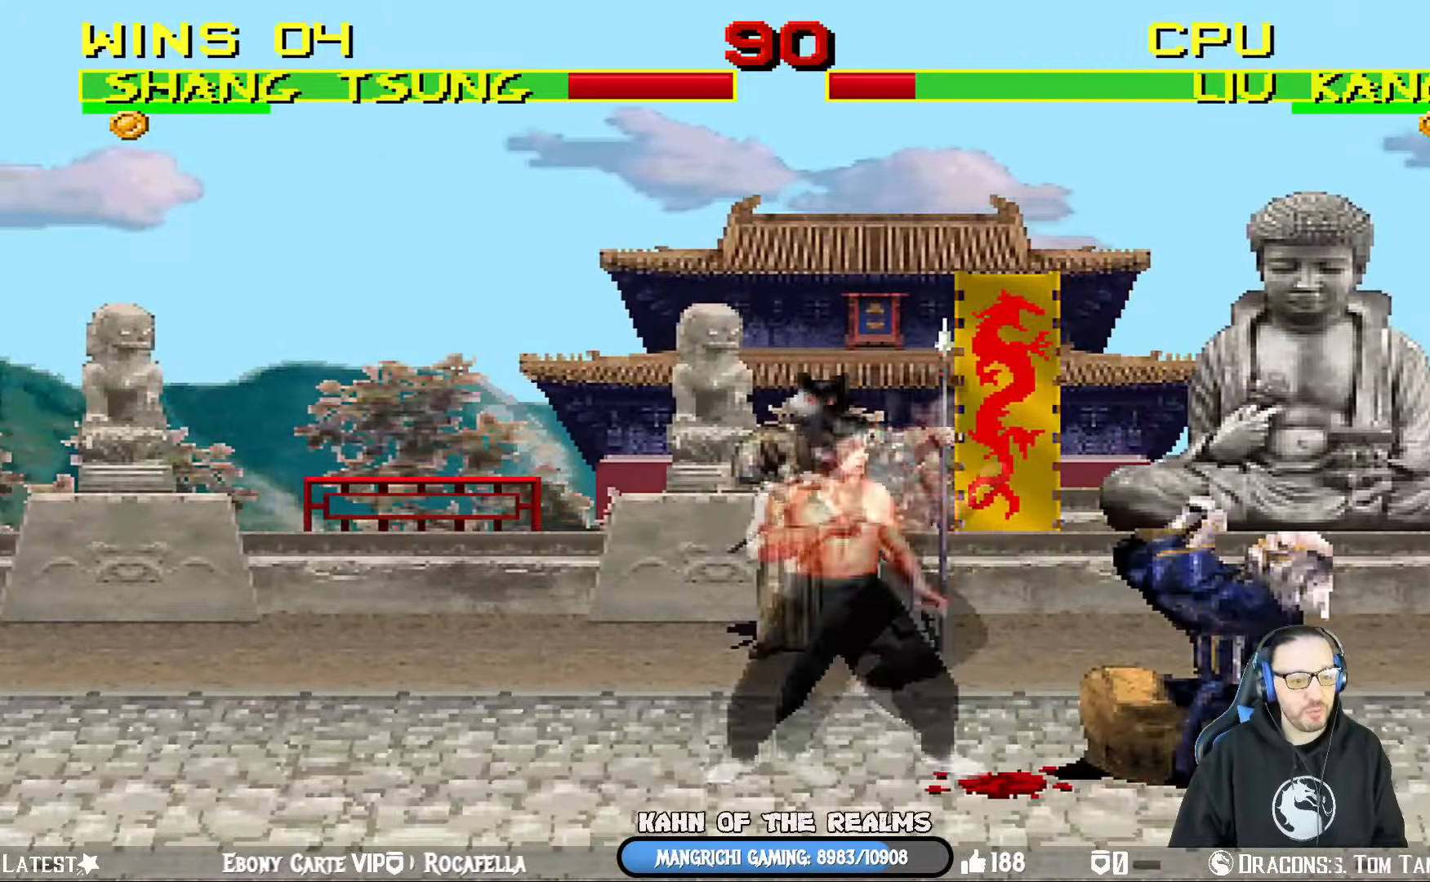
{"buttons": ["L1", "R1"], "left_stick": "center", "right_stick": "center", "events": [[417, "DPAD_DOWN", "up"], [500, "DPAD_RIGHT", "up"]]}
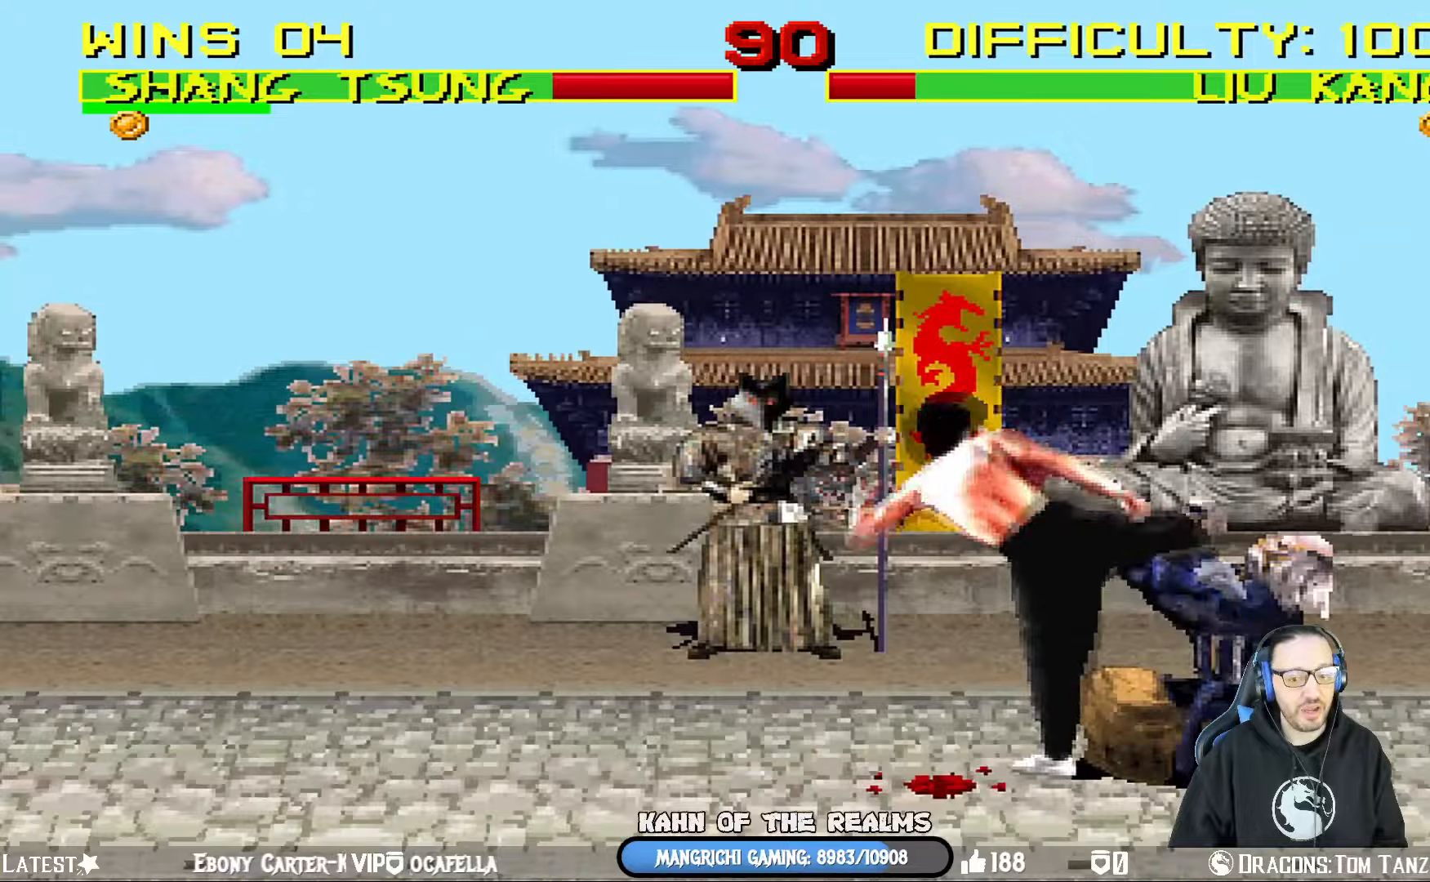
{"buttons": ["R1"], "left_stick": "center", "right_stick": "center", "events": [[134, "L1", "up"]]}
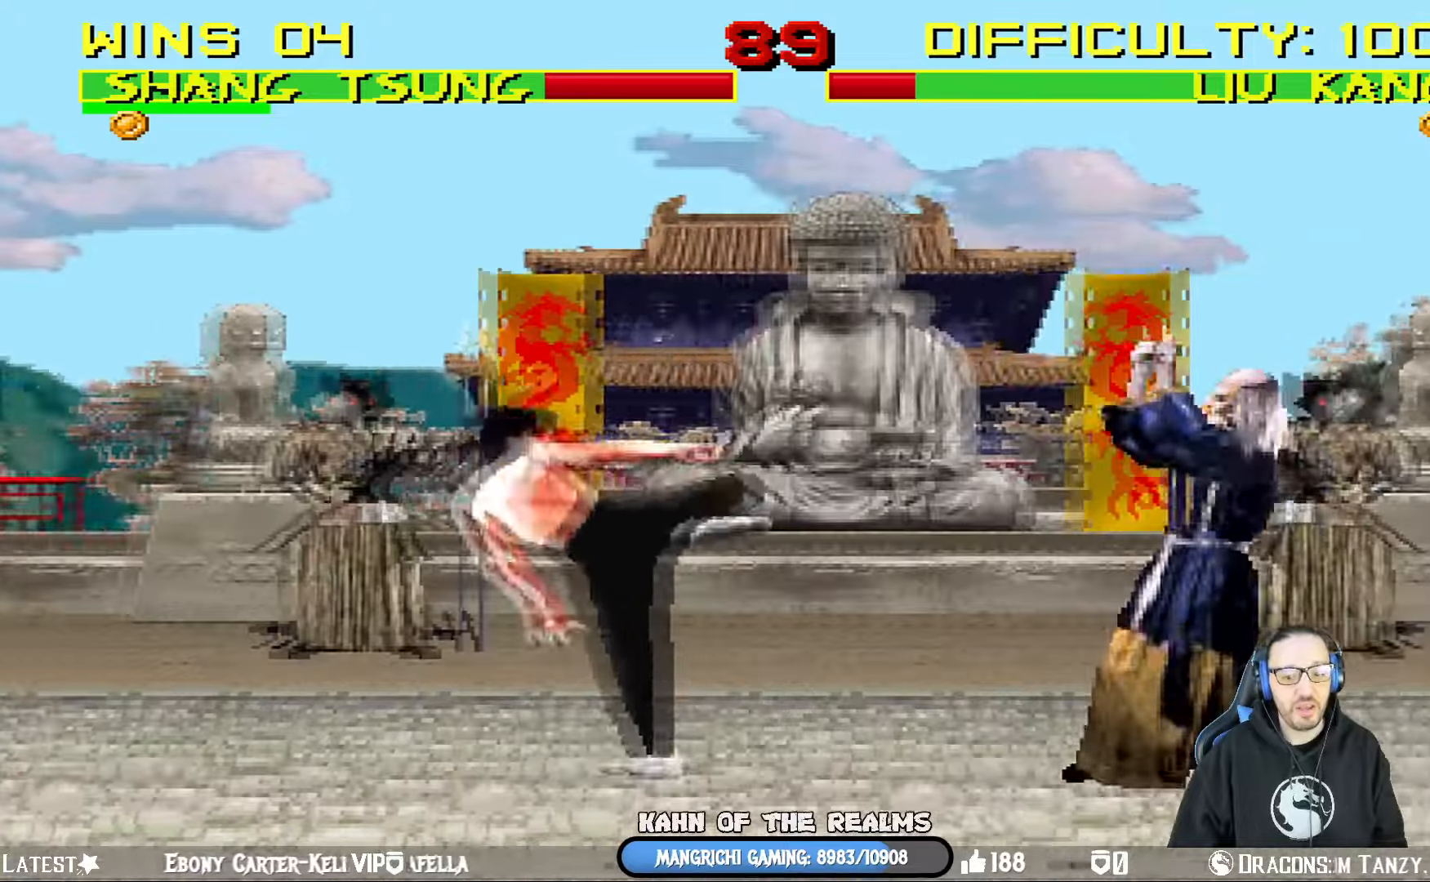
{"buttons": ["L1", "DPAD_UP", "DPAD_LEFT"], "left_stick": "center", "right_stick": "center", "events": [[17, "DPAD_RIGHT", "down"], [67, "R1", "up"], [217, "DPAD_RIGHT", "up"], [267, "L1", "down"], [300, "DPAD_LEFT", "down"], [300, "DPAD_UP", "down"]]}
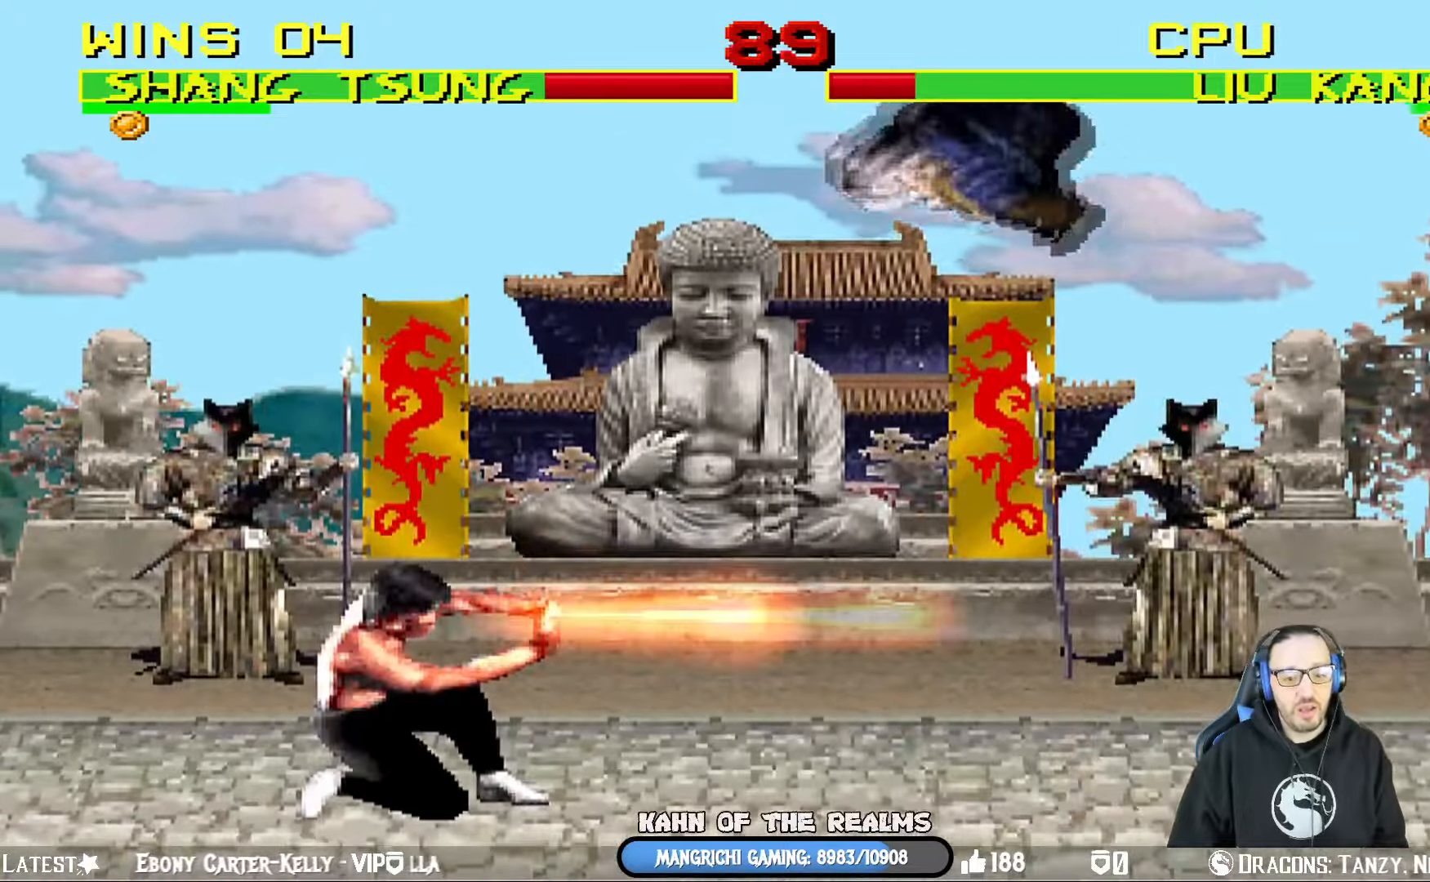
{"buttons": ["SQUARE", "L1", "DPAD_RIGHT"], "left_stick": "center", "right_stick": "center", "events": [[117, "DPAD_LEFT", "up"], [117, "DPAD_UP", "up"], [184, "SQUARE", "down"], [284, "SQUARE", "up"], [351, "SQUARE", "down"], [434, "SQUARE", "up"], [501, "DPAD_RIGHT", "down"], [501, "SQUARE", "down"]]}
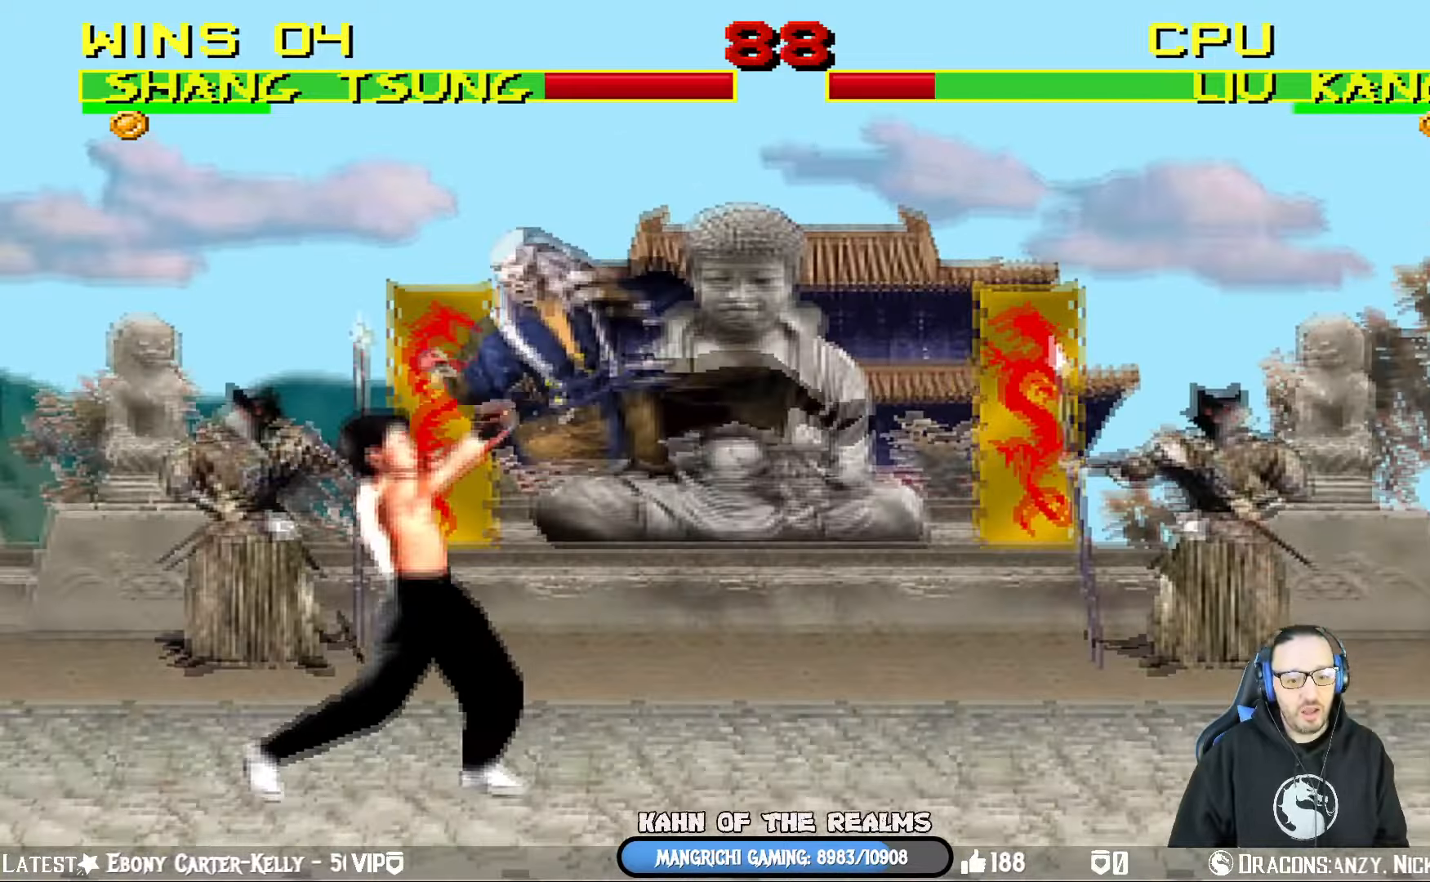
{"buttons": ["L1", "DPAD_UP", "DPAD_RIGHT"], "left_stick": "center", "right_stick": "center", "events": [[167, "CROSS", "down"], [183, "SQUARE", "up"], [283, "DPAD_UP", "down"], [317, "CROSS", "up"], [334, "TRIANGLE", "down"], [484, "TRIANGLE", "up"]]}
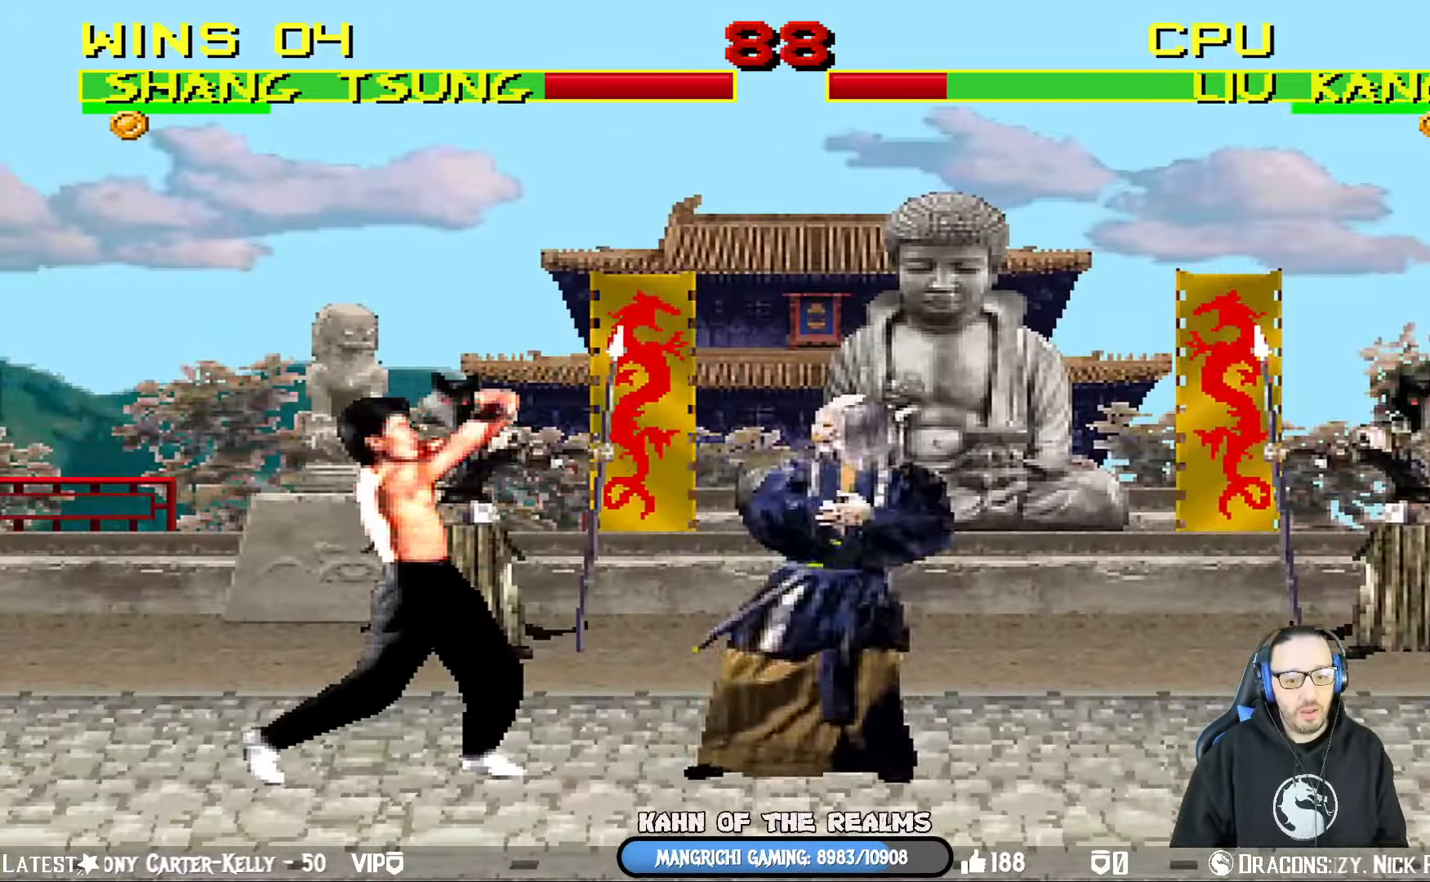
{"buttons": ["DPAD_RIGHT"], "left_stick": "center", "right_stick": "center", "events": [[34, "TRIANGLE", "down"], [134, "TRIANGLE", "up"], [184, "TRIANGLE", "down"], [334, "TRIANGLE", "up"], [384, "DPAD_UP", "up"], [417, "DPAD_RIGHT", "up"], [417, "L1", "up"], [484, "DPAD_RIGHT", "down"]]}
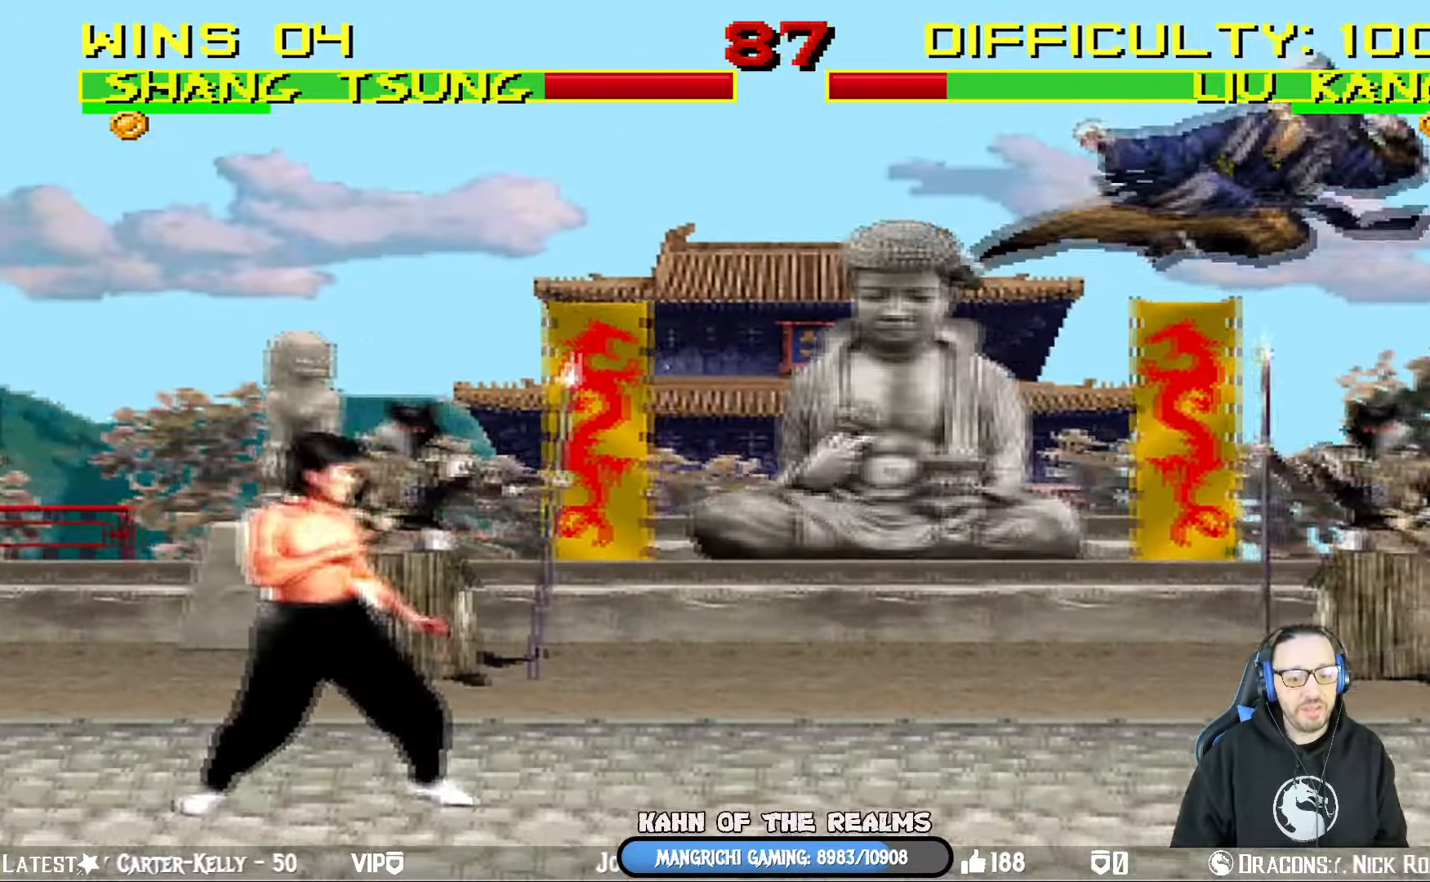
{"buttons": ["R1"], "left_stick": "center", "right_stick": "center", "events": [[17, "DPAD_DOWN", "down"], [67, "DPAD_RIGHT", "up"], [150, "DPAD_RIGHT", "down"], [183, "DPAD_DOWN", "up"], [233, "TRIANGLE", "down"], [317, "DPAD_RIGHT", "up"], [417, "R1", "down"], [417, "TRIANGLE", "up"]]}
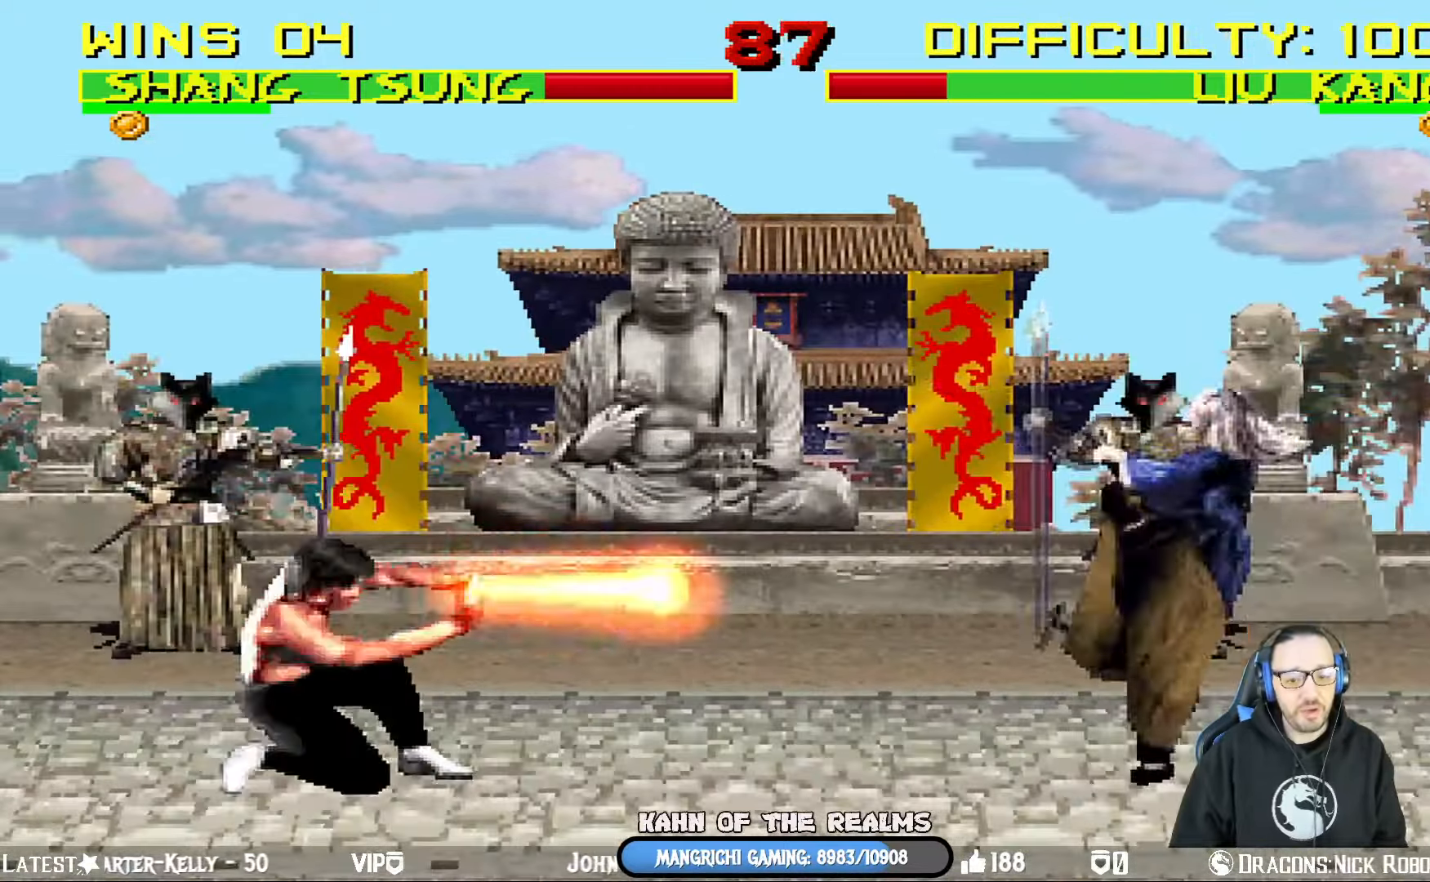
{"buttons": [], "left_stick": "center", "right_stick": "center", "events": [[468, "R1", "up"]]}
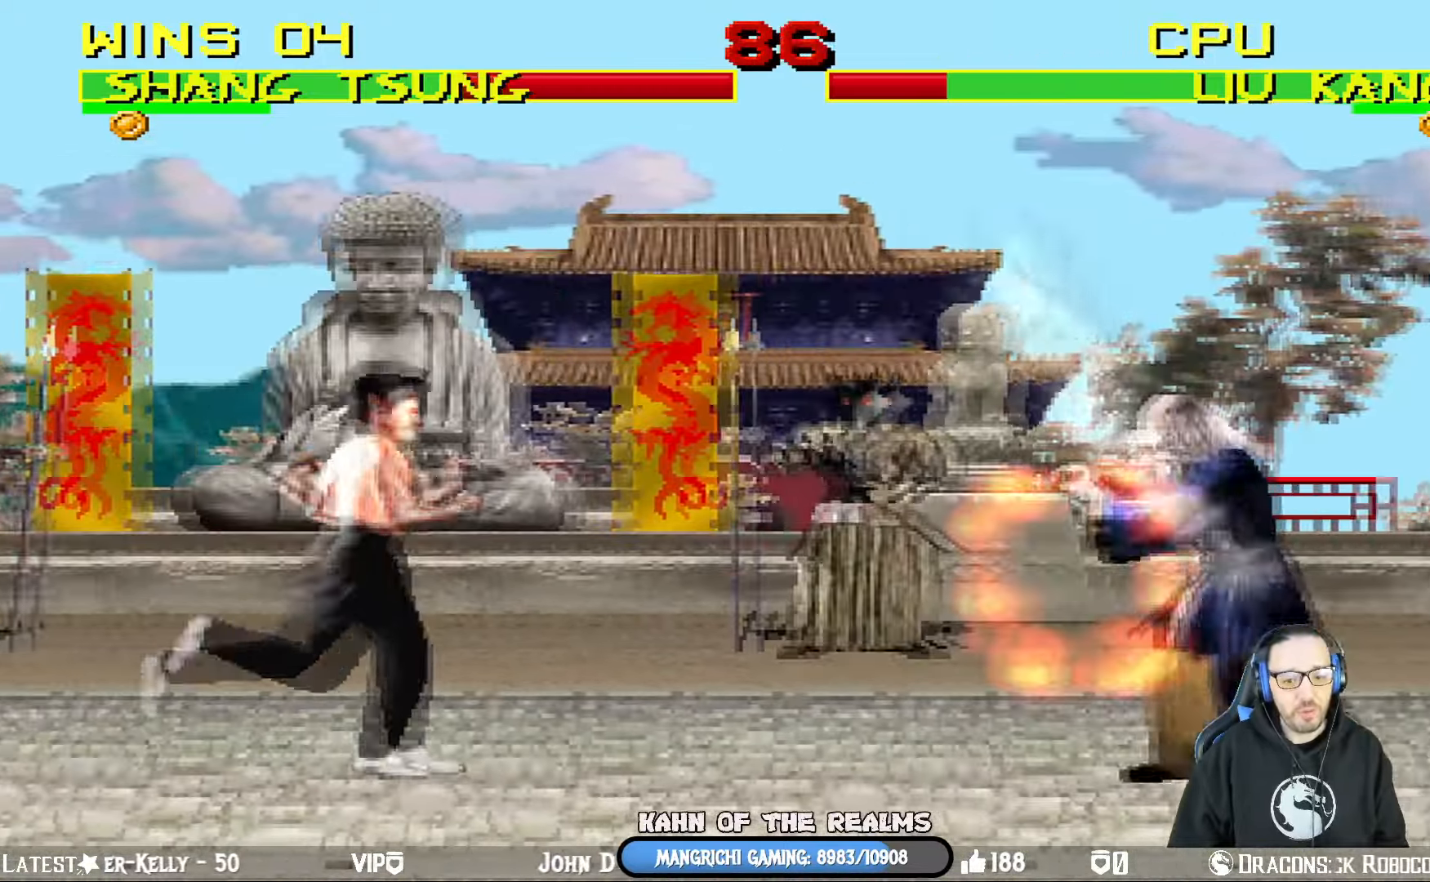
{"buttons": ["L1", "DPAD_RIGHT"], "left_stick": "center", "right_stick": "center", "events": [[50, "DPAD_LEFT", "down"], [50, "L1", "down"], [100, "DPAD_UP", "down"], [417, "DPAD_LEFT", "up"], [434, "DPAD_UP", "up"], [467, "DPAD_RIGHT", "down"]]}
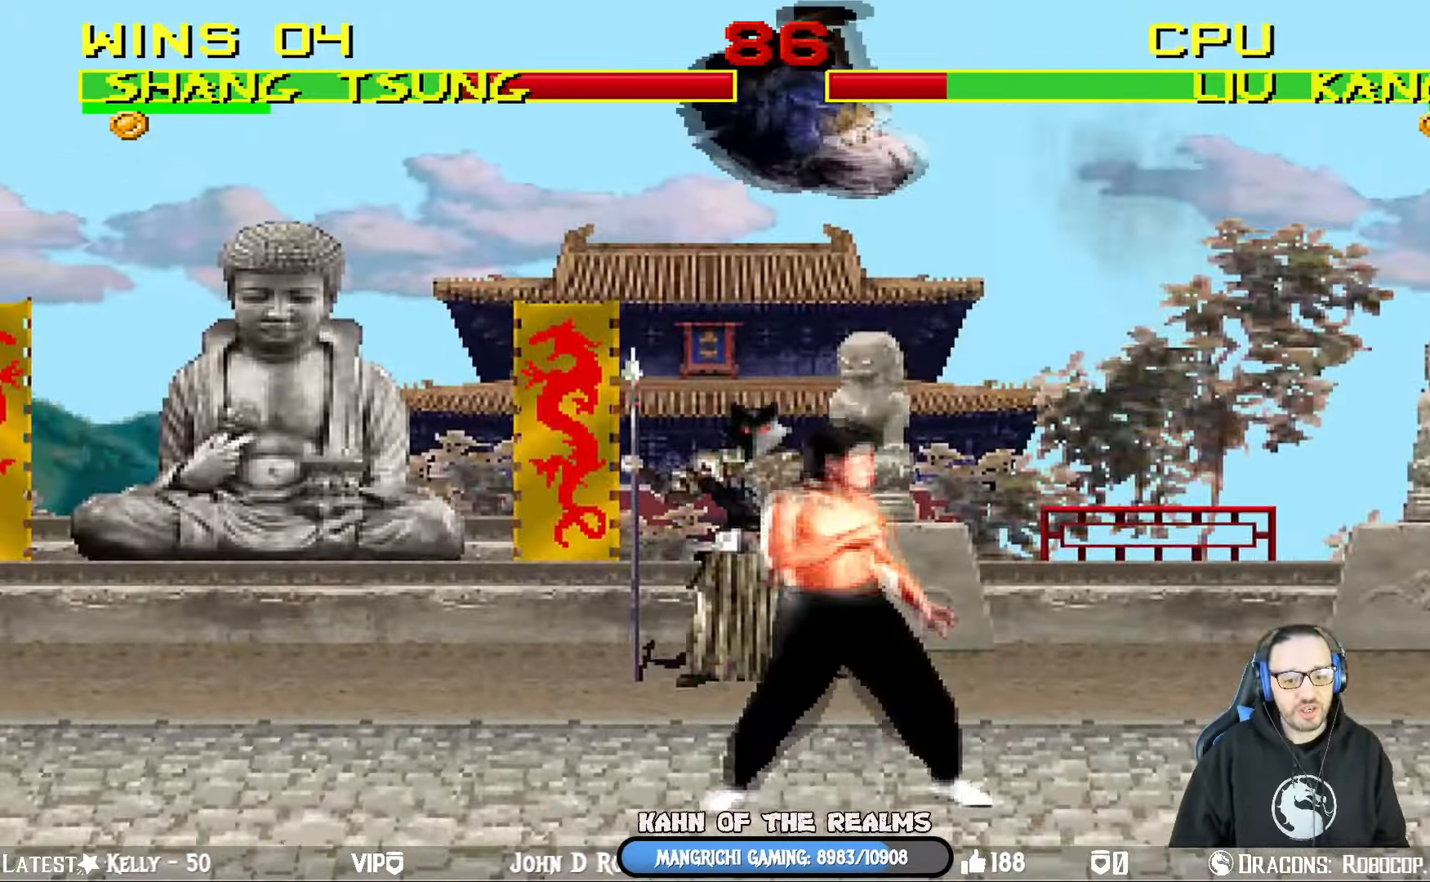
{"buttons": ["CROSS", "L1", "DPAD_LEFT"], "left_stick": "center", "right_stick": "center", "events": [[34, "SQUARE", "down"], [134, "SQUARE", "up"], [201, "SQUARE", "down"], [267, "SQUARE", "up"], [351, "SQUARE", "down"], [451, "DPAD_LEFT", "down"], [451, "DPAD_RIGHT", "up"], [468, "CROSS", "down"], [484, "SQUARE", "up"]]}
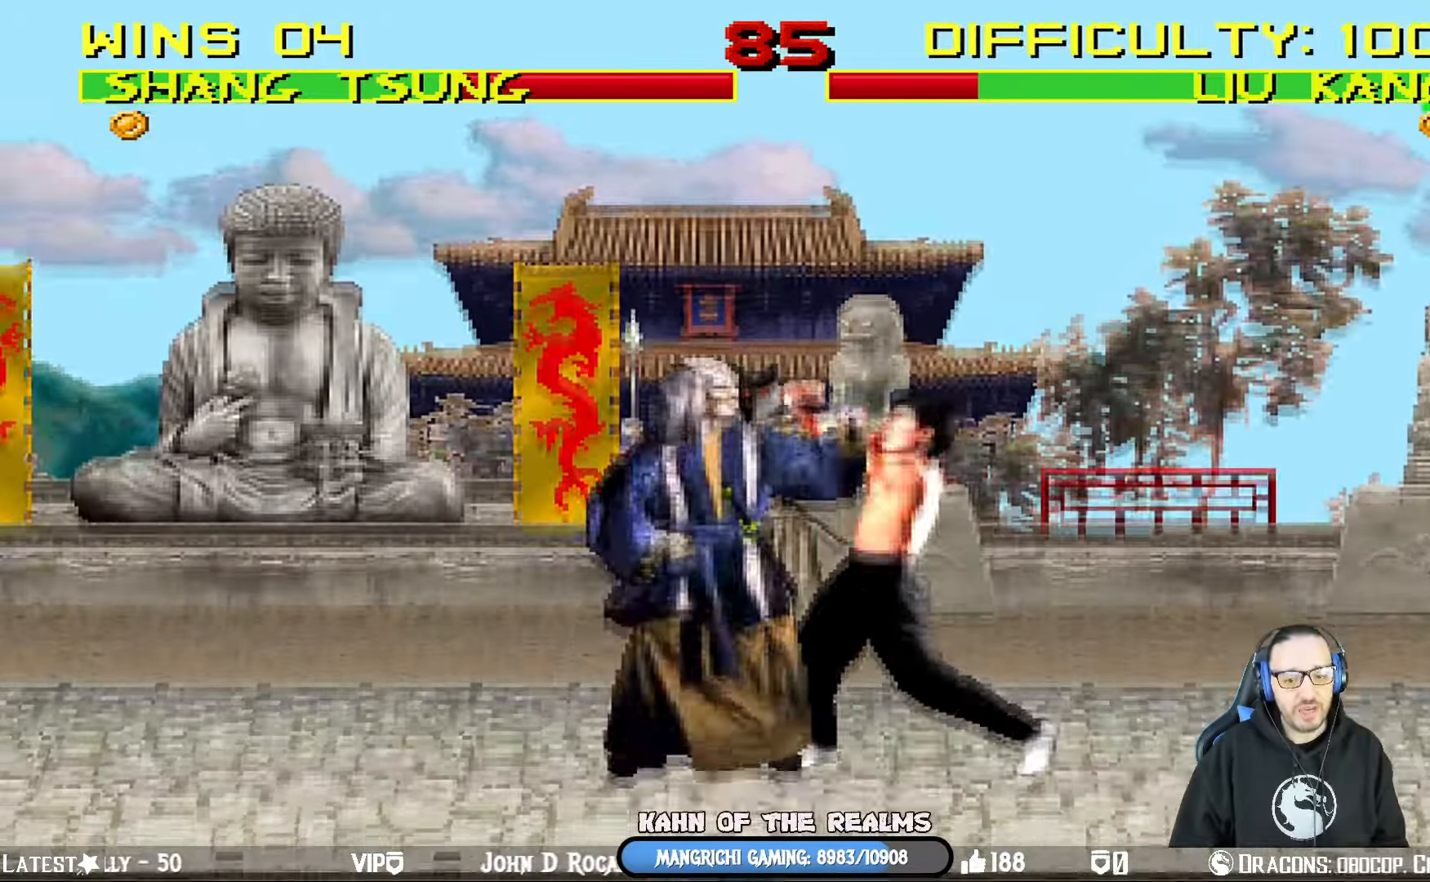
{"buttons": ["TRIANGLE", "L1", "DPAD_LEFT"], "left_stick": "center", "right_stick": "center", "events": [[100, "CROSS", "up"], [133, "TRIANGLE", "down"], [283, "TRIANGLE", "up"], [317, "TRIANGLE", "down"], [434, "TRIANGLE", "up"], [484, "TRIANGLE", "down"]]}
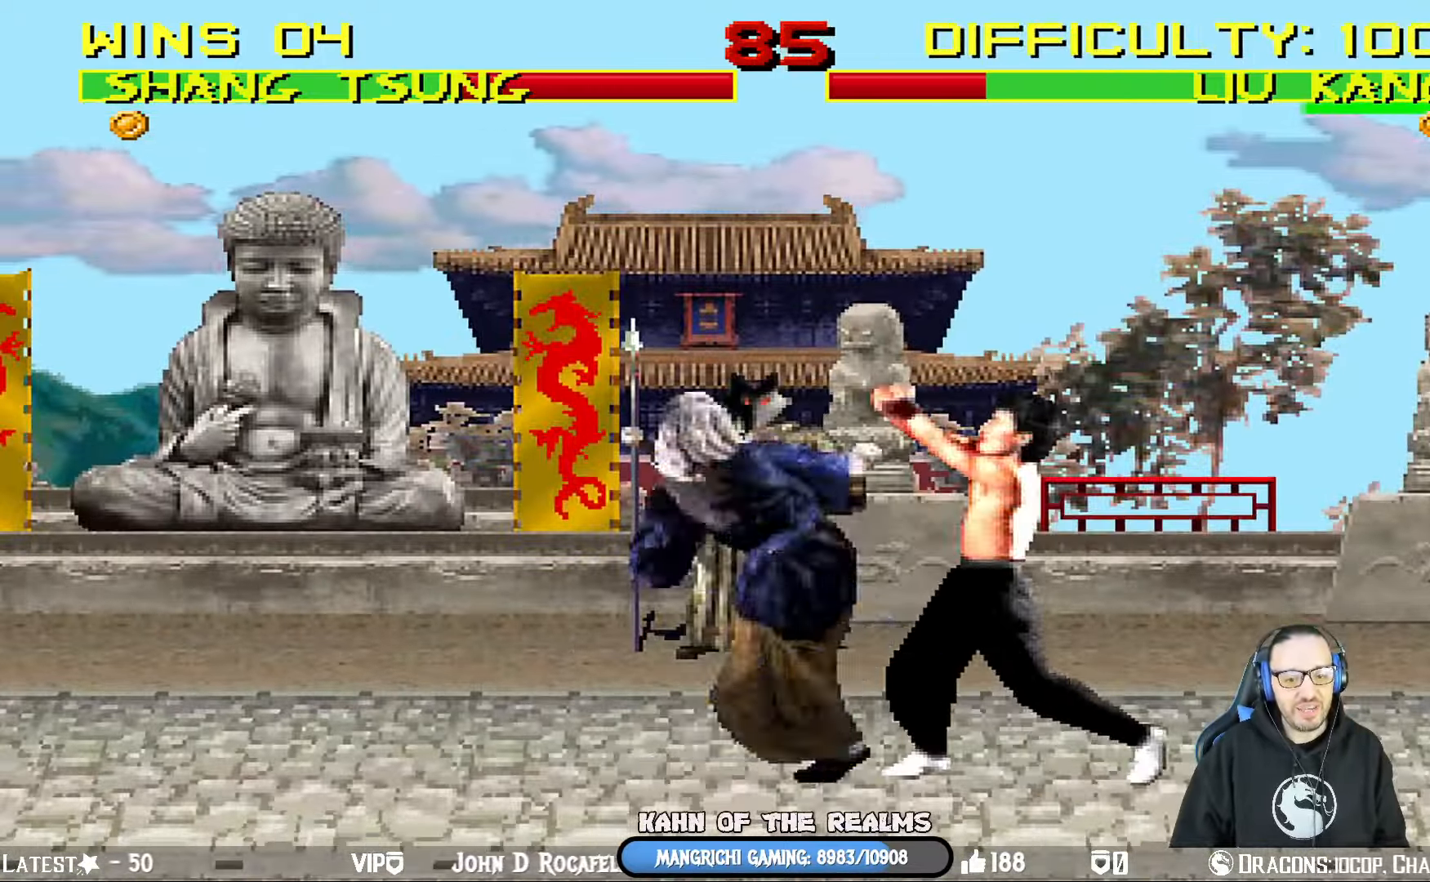
{"buttons": ["DPAD_LEFT"], "left_stick": "center", "right_stick": "center", "events": [[84, "DPAD_UP", "down"], [117, "TRIANGLE", "up"], [134, "DPAD_UP", "up"], [151, "TRIANGLE", "down"], [251, "DPAD_LEFT", "up"], [251, "L1", "up"], [318, "TRIANGLE", "up"], [468, "DPAD_LEFT", "down"]]}
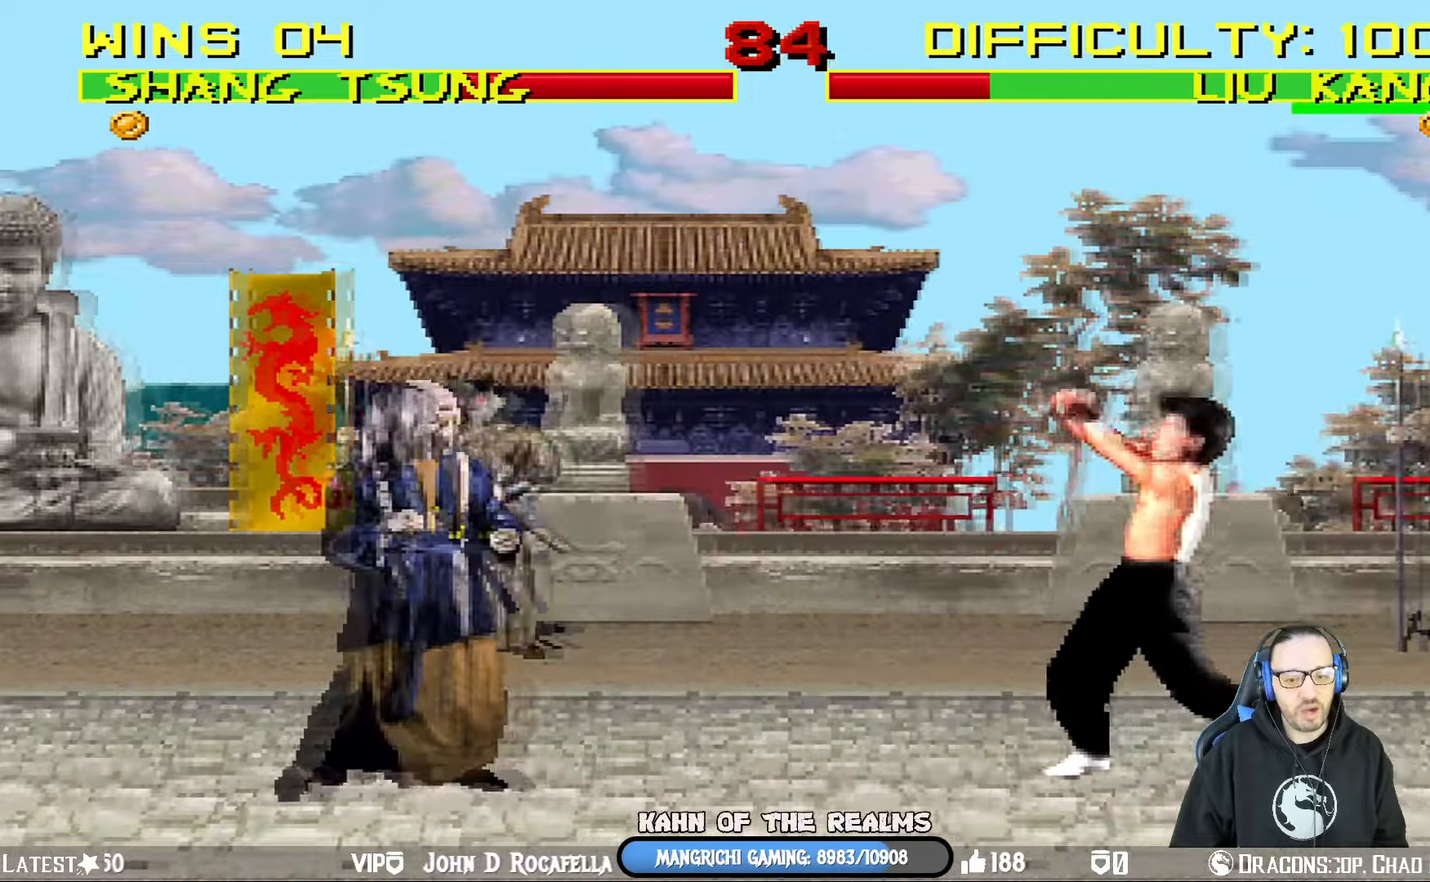
{"buttons": ["L1", "DPAD_UP", "DPAD_RIGHT"], "left_stick": "center", "right_stick": "center", "events": [[200, "DPAD_LEFT", "up"], [217, "L1", "down"], [250, "DPAD_RIGHT", "down"], [250, "DPAD_UP", "down"]]}
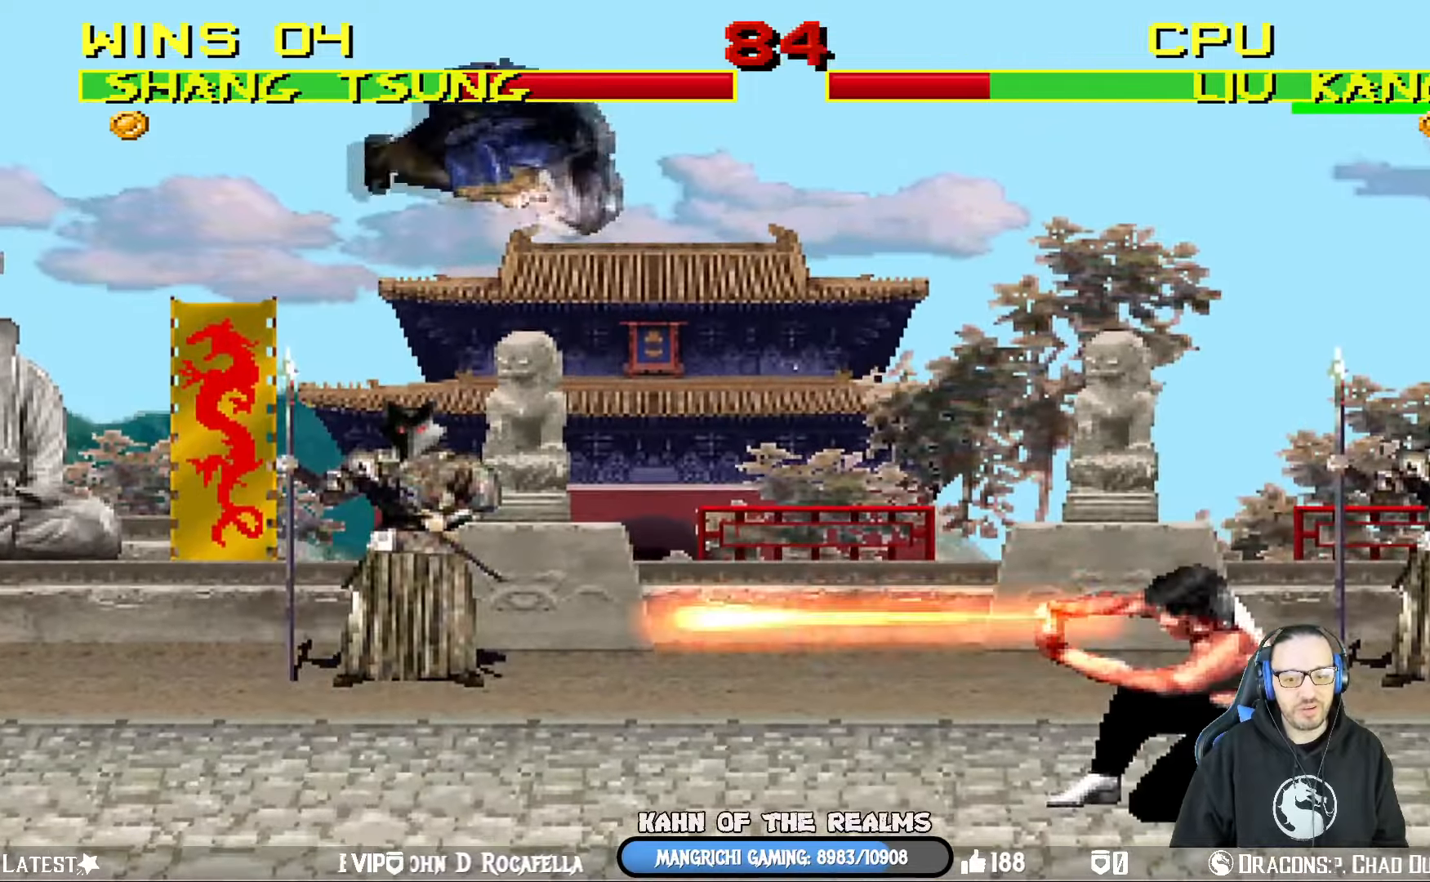
{"buttons": ["SQUARE", "L1", "DPAD_LEFT"], "left_stick": "center", "right_stick": "center", "events": [[66, "DPAD_RIGHT", "up"], [66, "DPAD_UP", "up"], [133, "SQUARE", "down"], [233, "SQUARE", "up"], [250, "DPAD_RIGHT", "down"], [317, "SQUARE", "down"], [383, "SQUARE", "up"], [400, "DPAD_RIGHT", "up"], [467, "SQUARE", "down"], [483, "DPAD_LEFT", "down"]]}
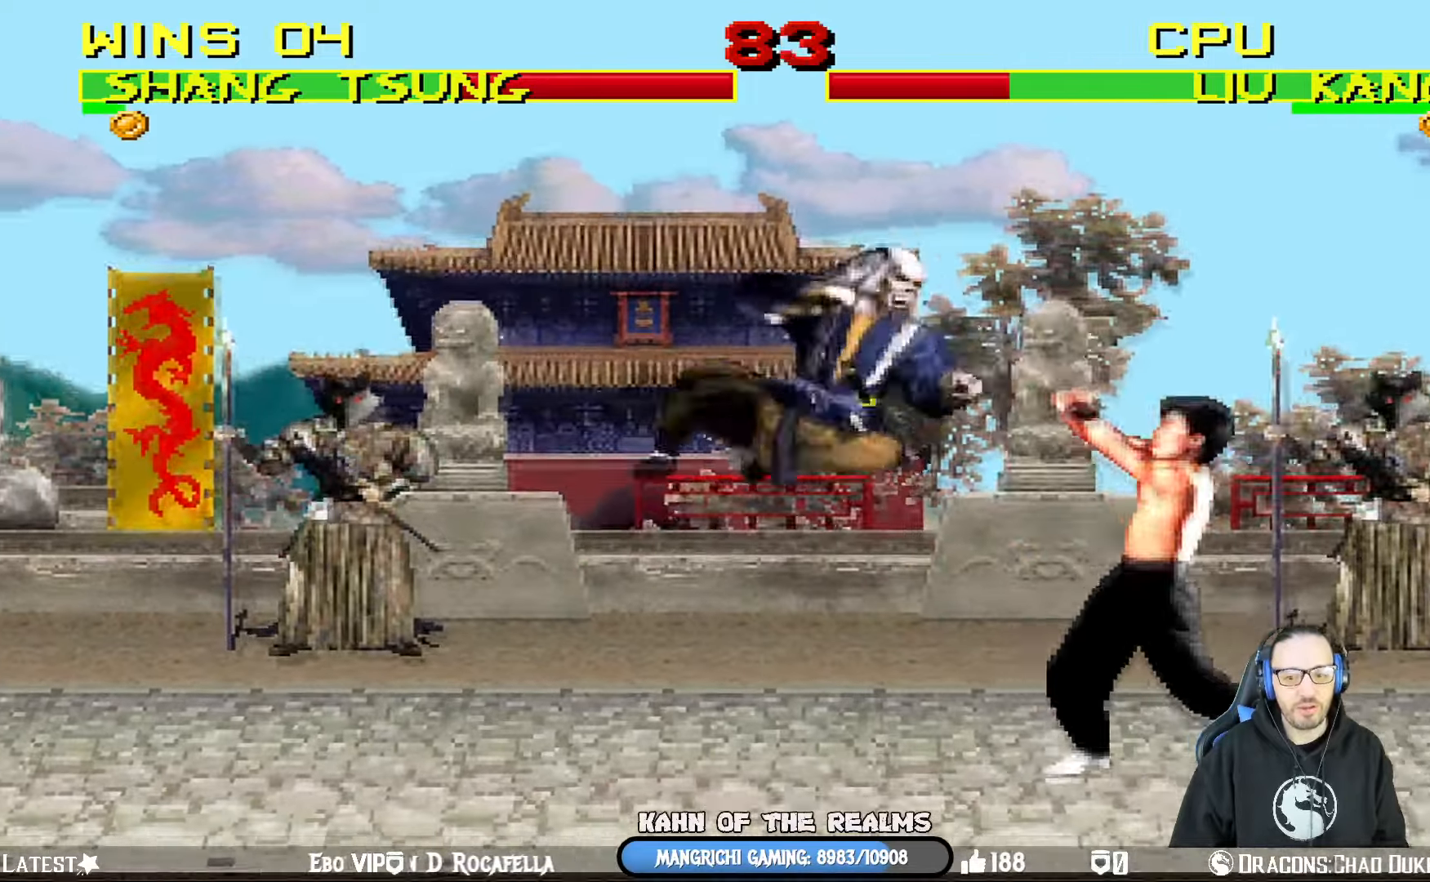
{"buttons": ["TRIANGLE", "L1", "DPAD_UP", "DPAD_LEFT"], "left_stick": "center", "right_stick": "center", "events": [[117, "CROSS", "down"], [117, "SQUARE", "up"], [250, "DPAD_UP", "down"], [267, "CROSS", "up"], [300, "TRIANGLE", "down"], [417, "TRIANGLE", "up"], [501, "TRIANGLE", "down"]]}
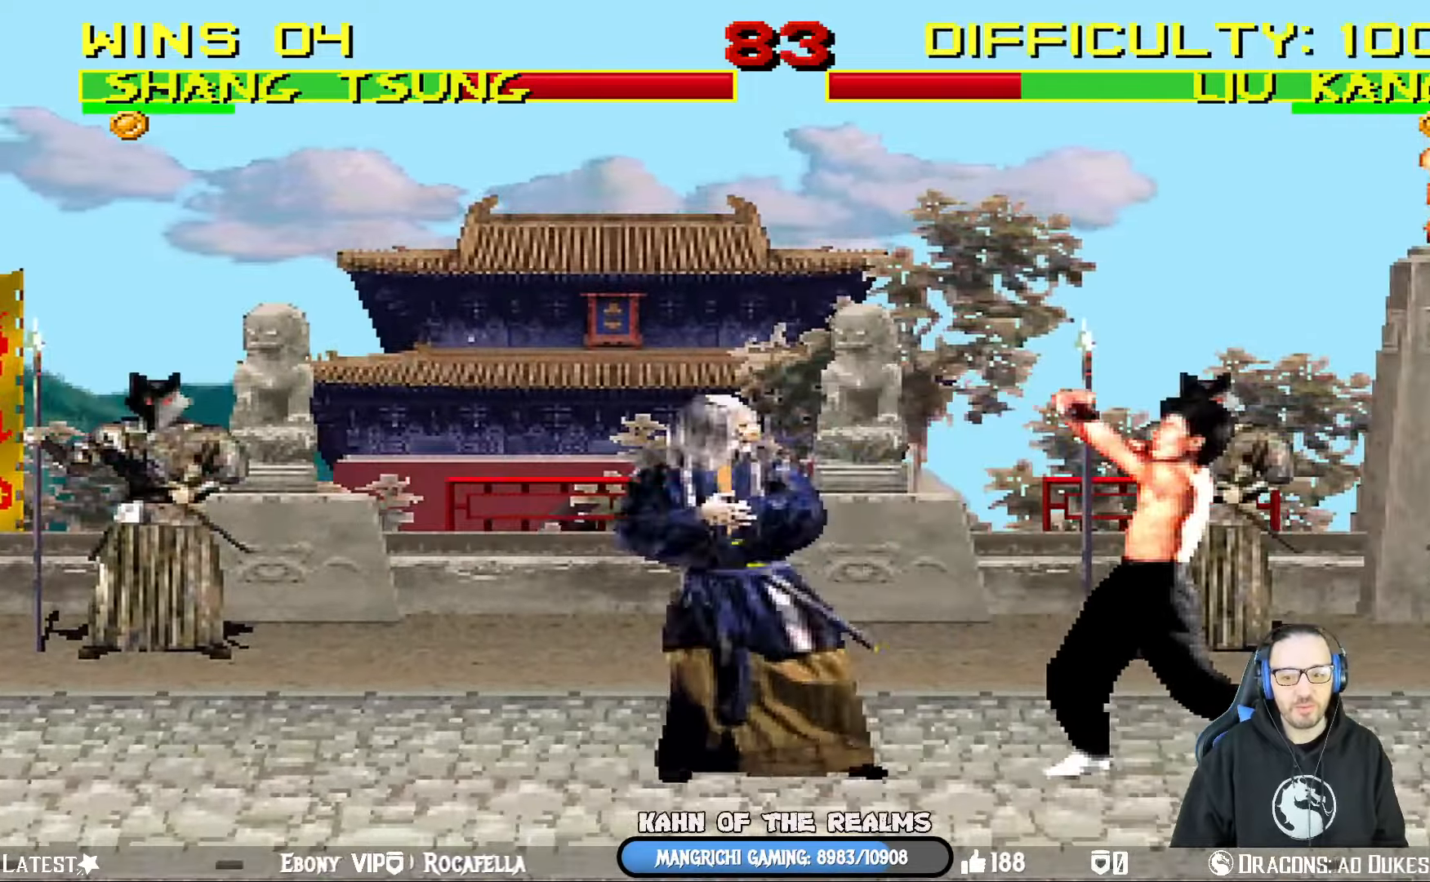
{"buttons": ["DPAD_LEFT"], "left_stick": "center", "right_stick": "center", "events": [[83, "TRIANGLE", "up"], [150, "TRIANGLE", "down"], [233, "DPAD_LEFT", "up"], [250, "DPAD_UP", "up"], [283, "L1", "up"], [300, "TRIANGLE", "up"], [467, "DPAD_LEFT", "down"]]}
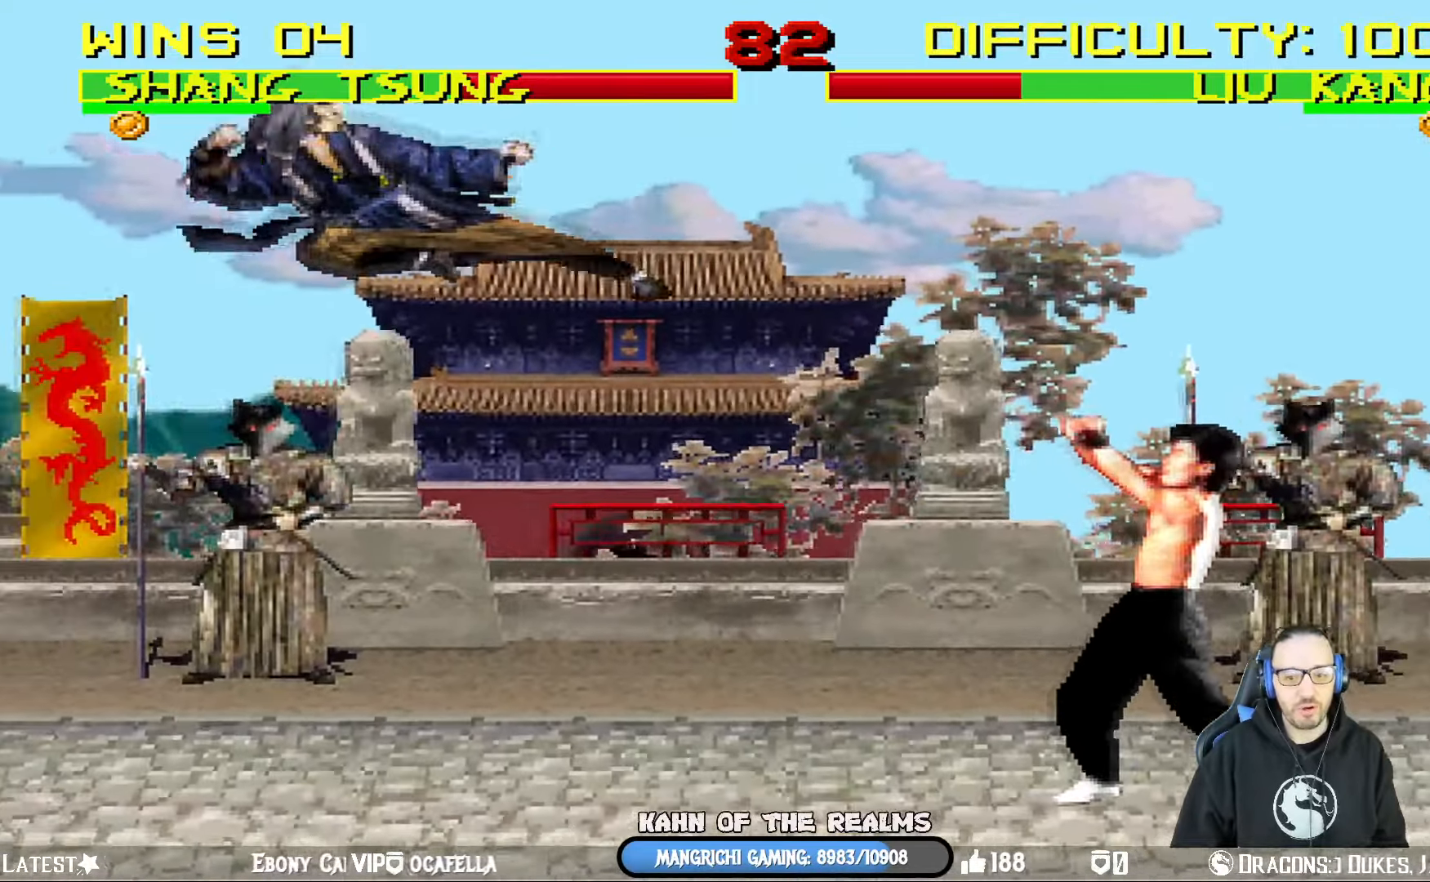
{"buttons": ["L1", "DPAD_UP", "DPAD_RIGHT"], "left_stick": "center", "right_stick": "center", "events": [[134, "DPAD_LEFT", "up"], [284, "DPAD_RIGHT", "down"], [334, "L1", "down"], [384, "DPAD_UP", "down"]]}
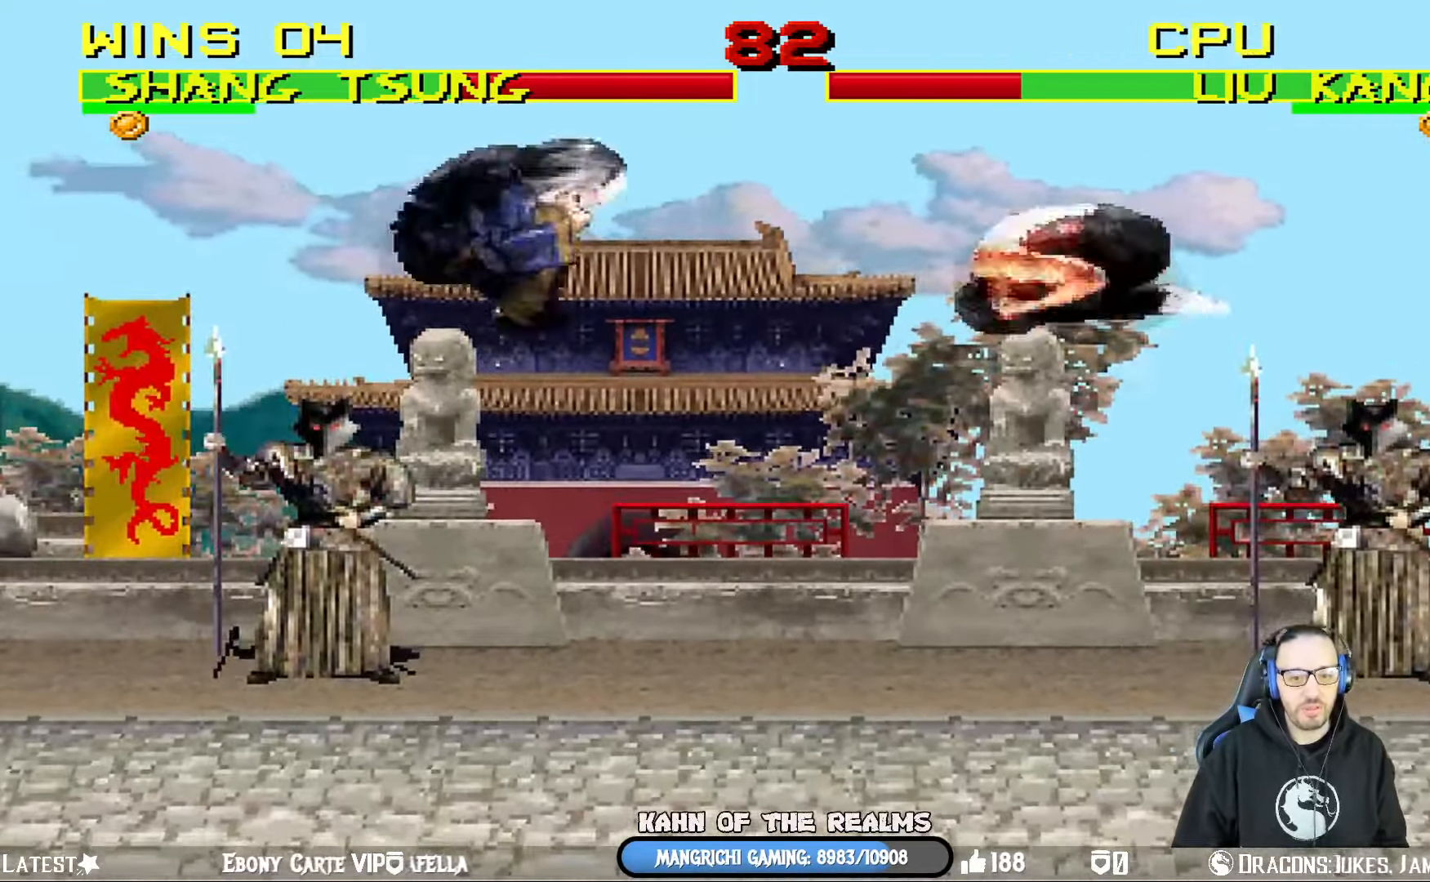
{"buttons": ["R1", "DPAD_LEFT"], "left_stick": "center", "right_stick": "center", "events": [[100, "DPAD_RIGHT", "up"], [100, "TRIANGLE", "down"], [133, "DPAD_UP", "up"], [183, "L1", "up"], [217, "TRIANGLE", "up"], [267, "TRIANGLE", "down"], [283, "DPAD_LEFT", "down"], [283, "L1", "down"], [450, "TRIANGLE", "up"], [467, "L1", "up"], [483, "R1", "down"]]}
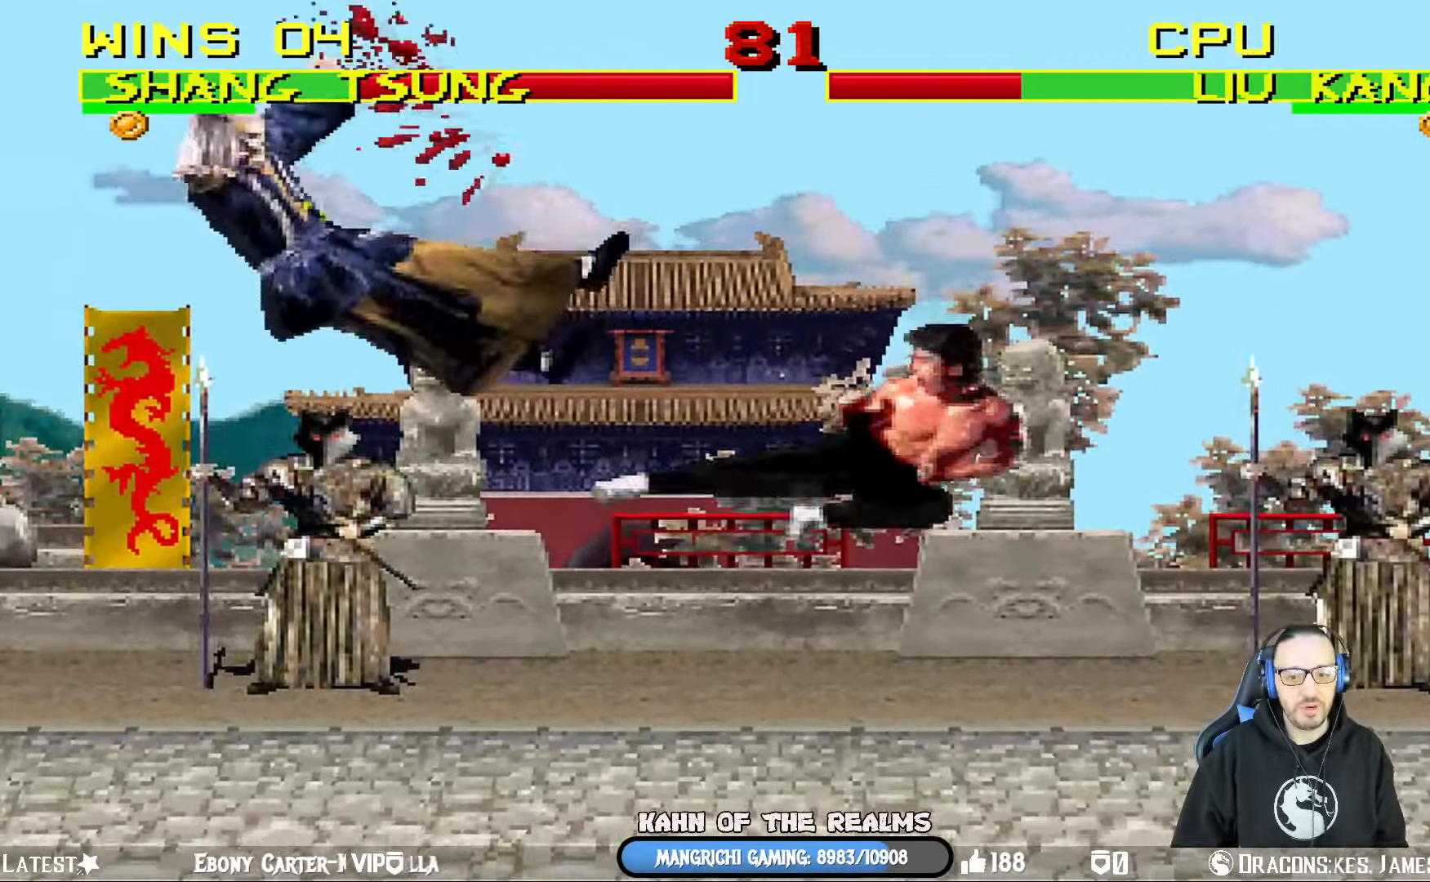
{"buttons": ["L1", "R1", "DPAD_DOWN", "DPAD_LEFT"], "left_stick": "center", "right_stick": "center", "events": [[17, "DPAD_DOWN", "down"], [17, "L1", "down"]]}
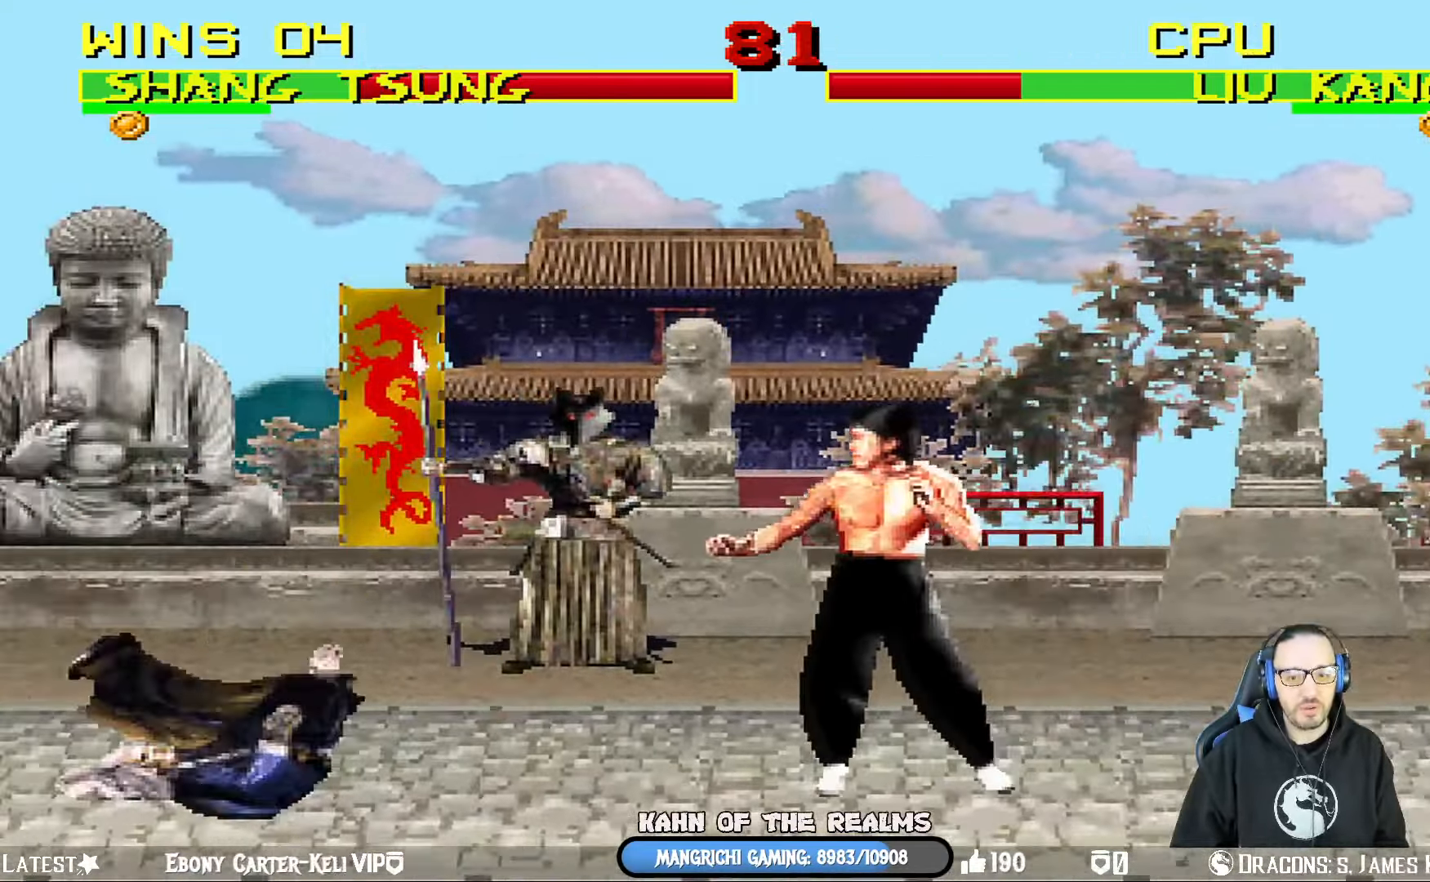
{"buttons": ["L1", "R1", "R2"], "left_stick": "center", "right_stick": "center", "events": [[450, "R2", "down"], [500, "DPAD_DOWN", "up"], [500, "DPAD_LEFT", "up"]]}
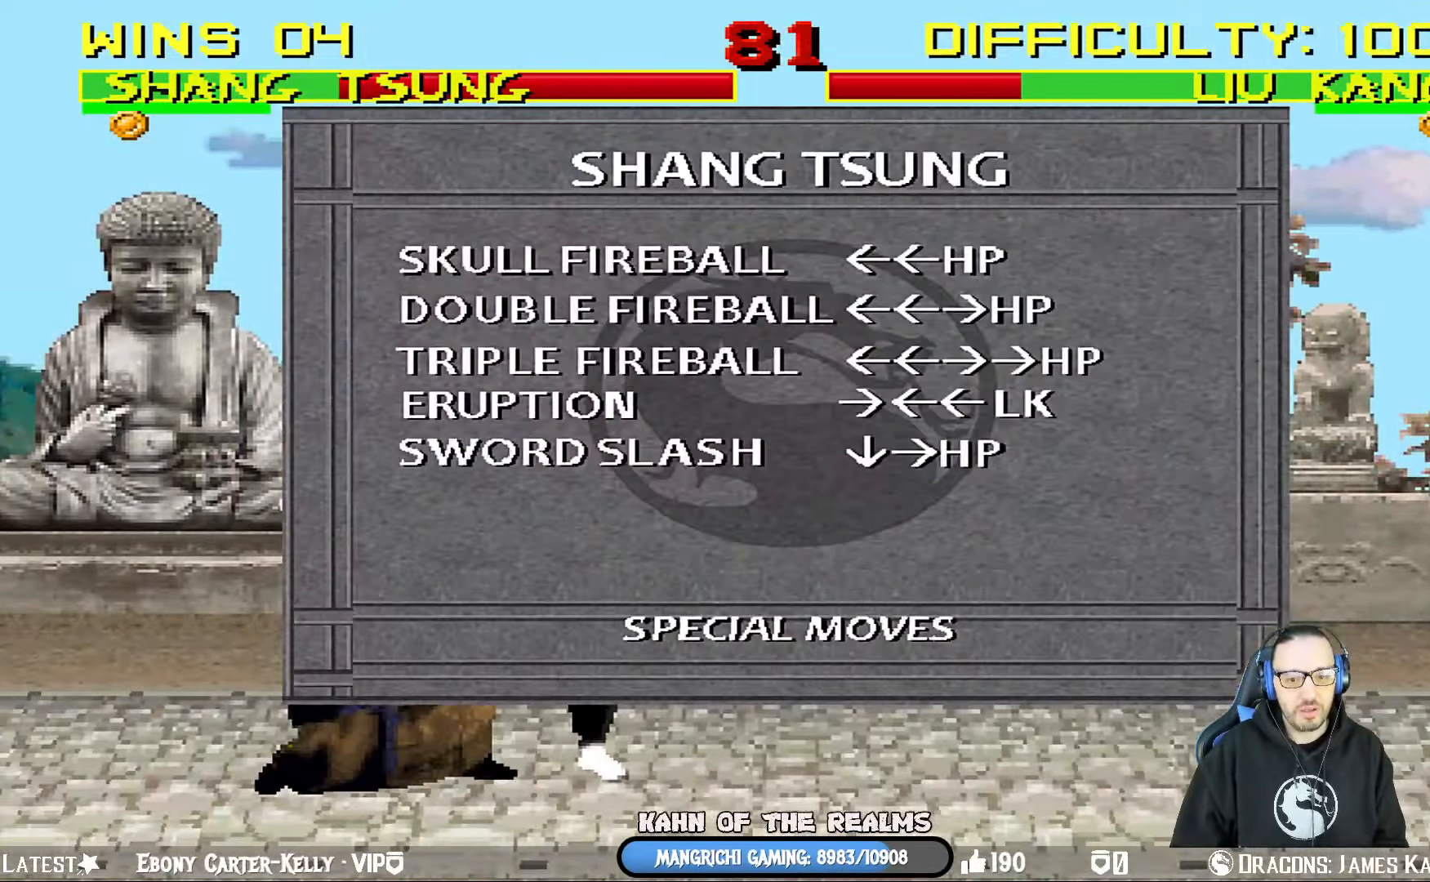
{"buttons": [], "left_stick": "center", "right_stick": "center", "events": [[67, "L1", "up"], [67, "R2", "up"], [84, "R1", "up"]]}